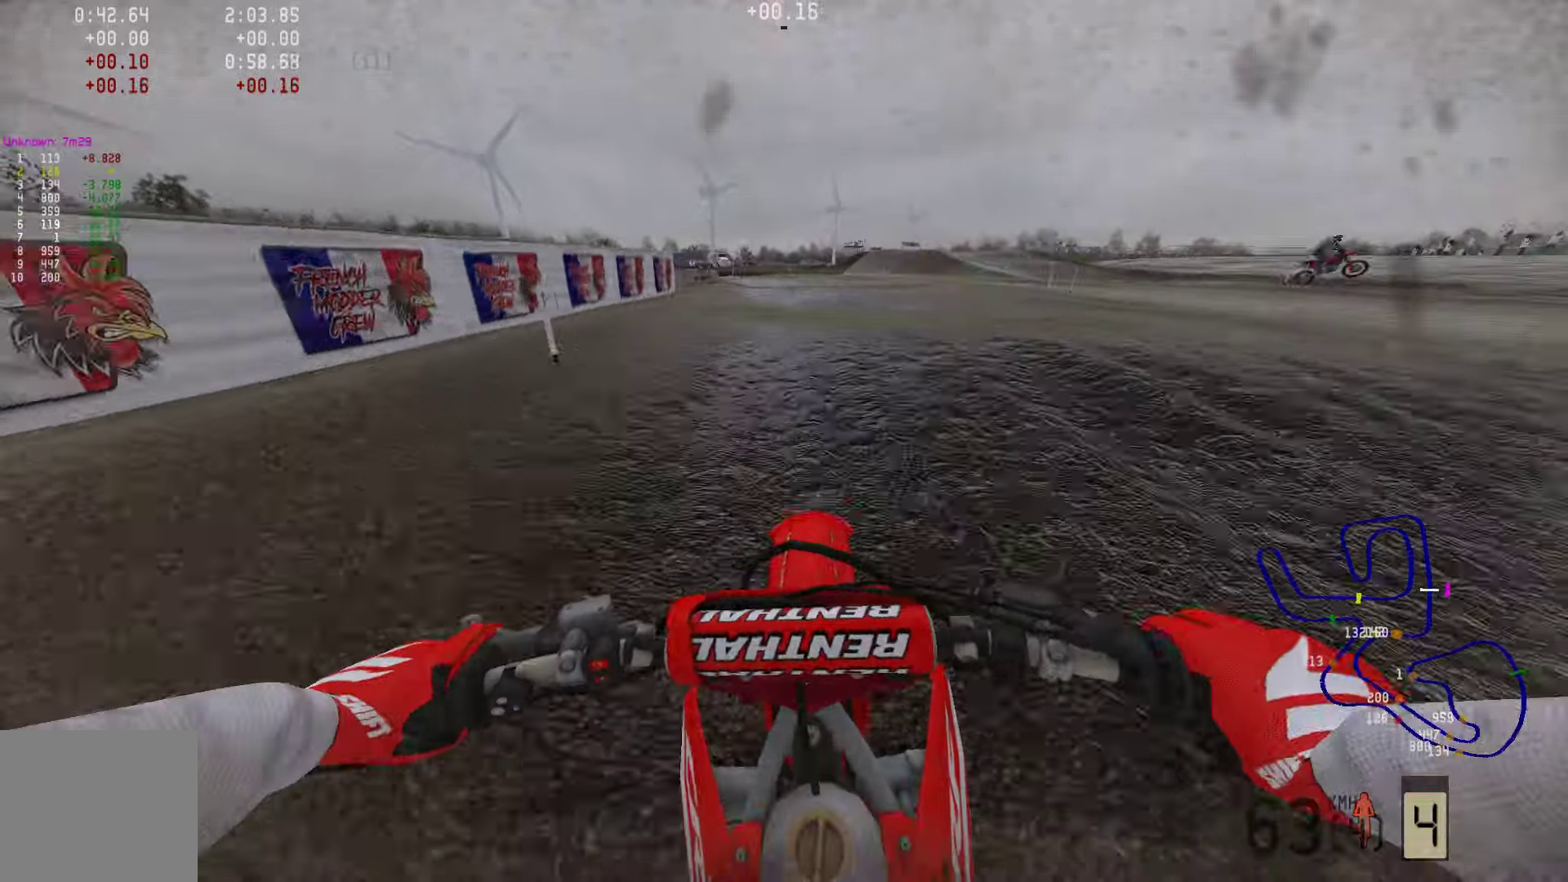
Gameplay with a controller (PlayStation layout); each line is a JSON object with the inputs held at the frame after it. "events" lists button and stick changes between this image and that frame as [ms after this image, input, new state], when the widget could be followed in between.
{"buttons": ["R2"], "left_stick": "left", "right_stick": "center", "events": [[42, "right_stick", "center"], [210, "left_stick", "left"]]}
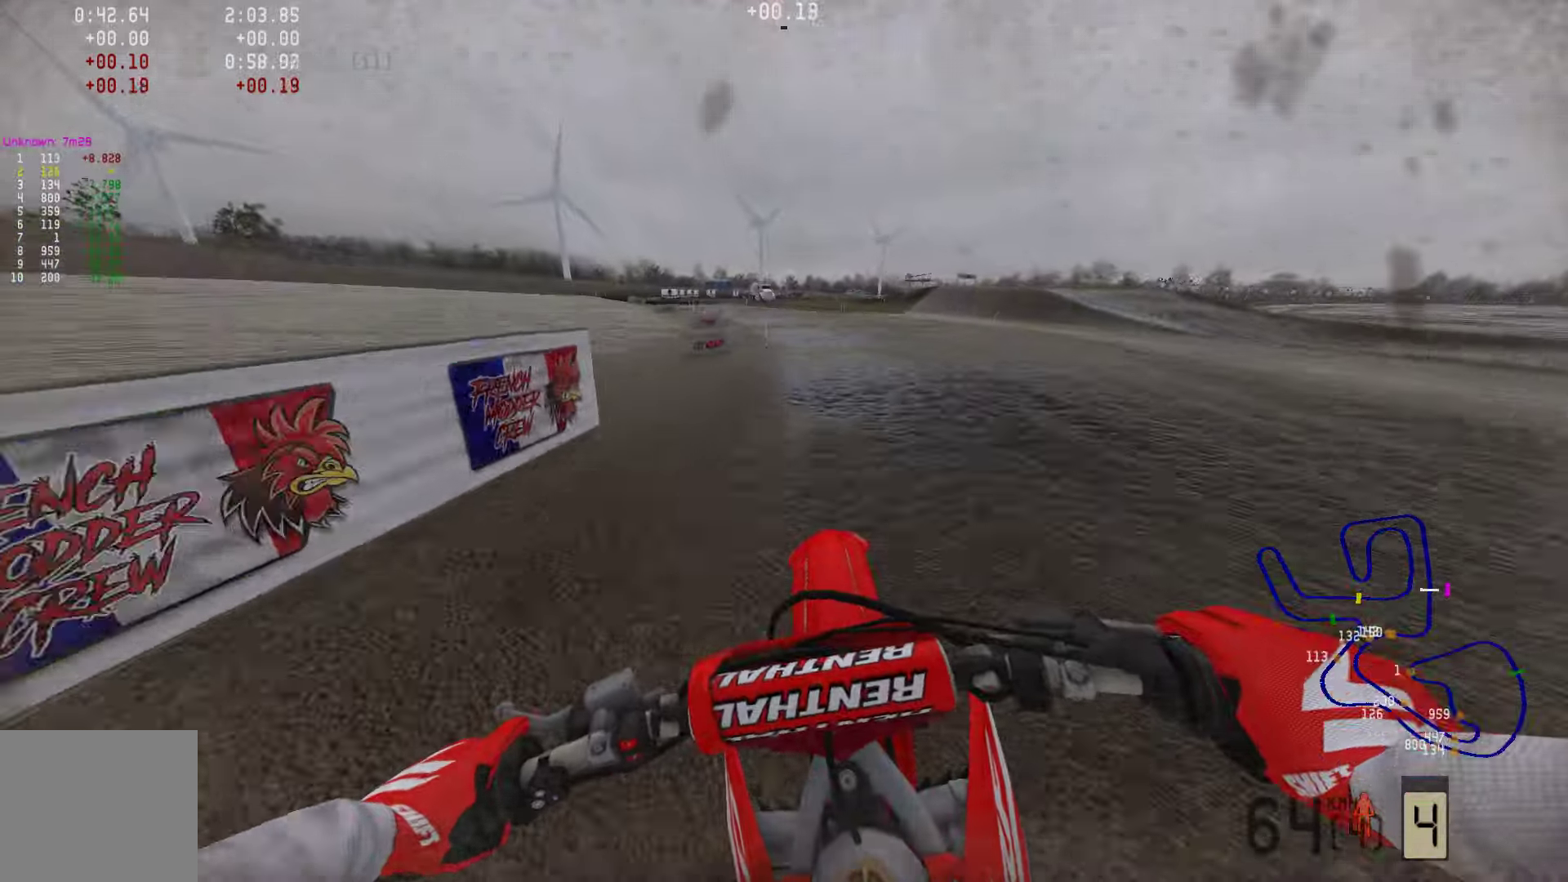
{"buttons": ["R2"], "left_stick": "left", "right_stick": "center", "events": []}
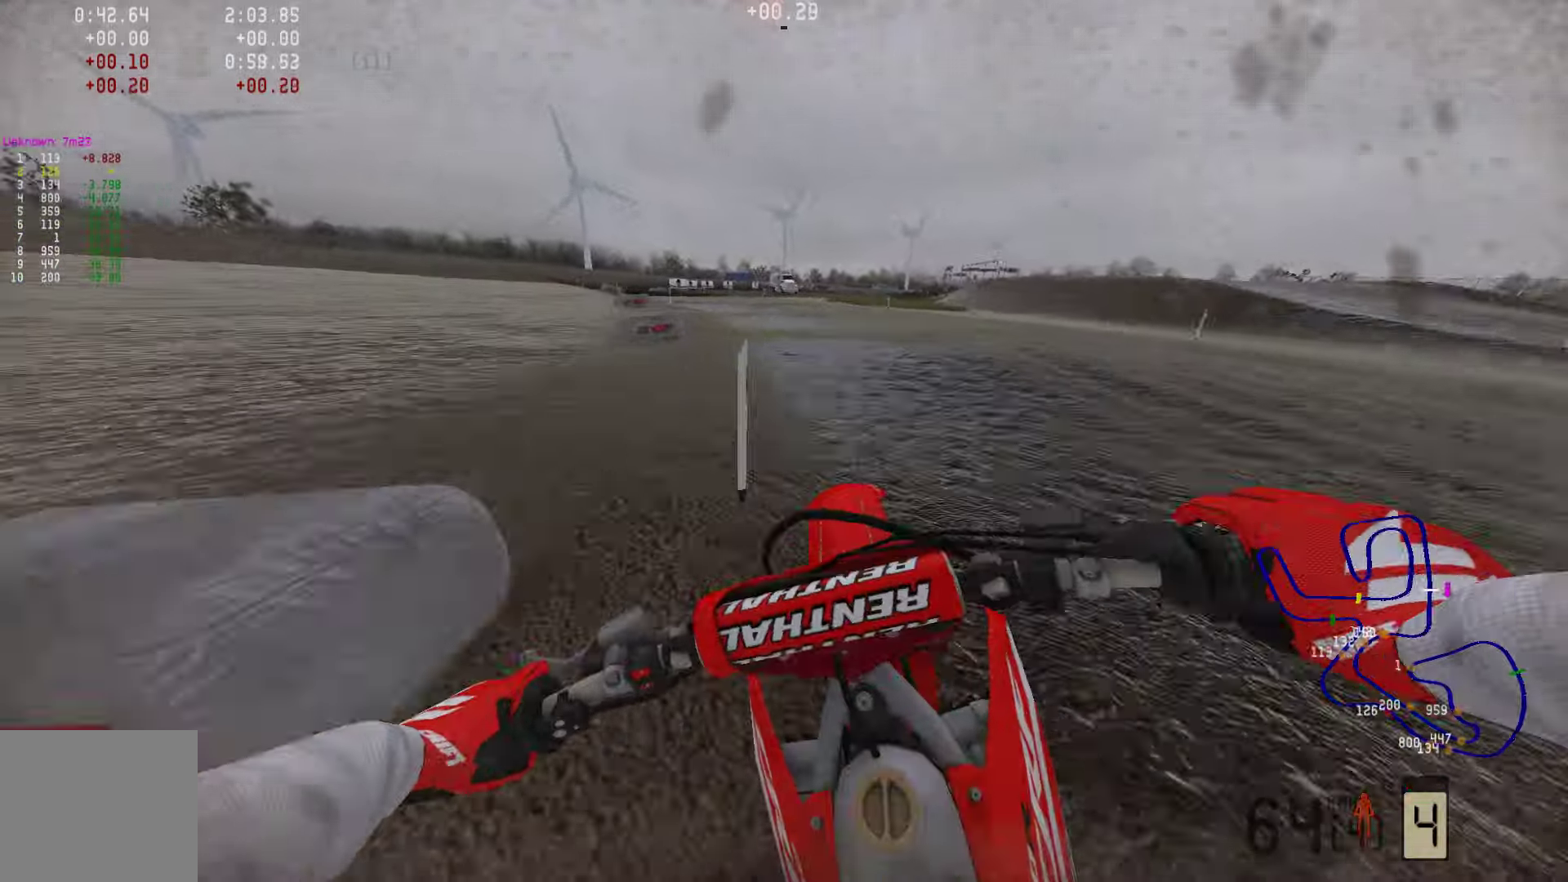
{"buttons": ["R2"], "left_stick": "left", "right_stick": "center", "events": []}
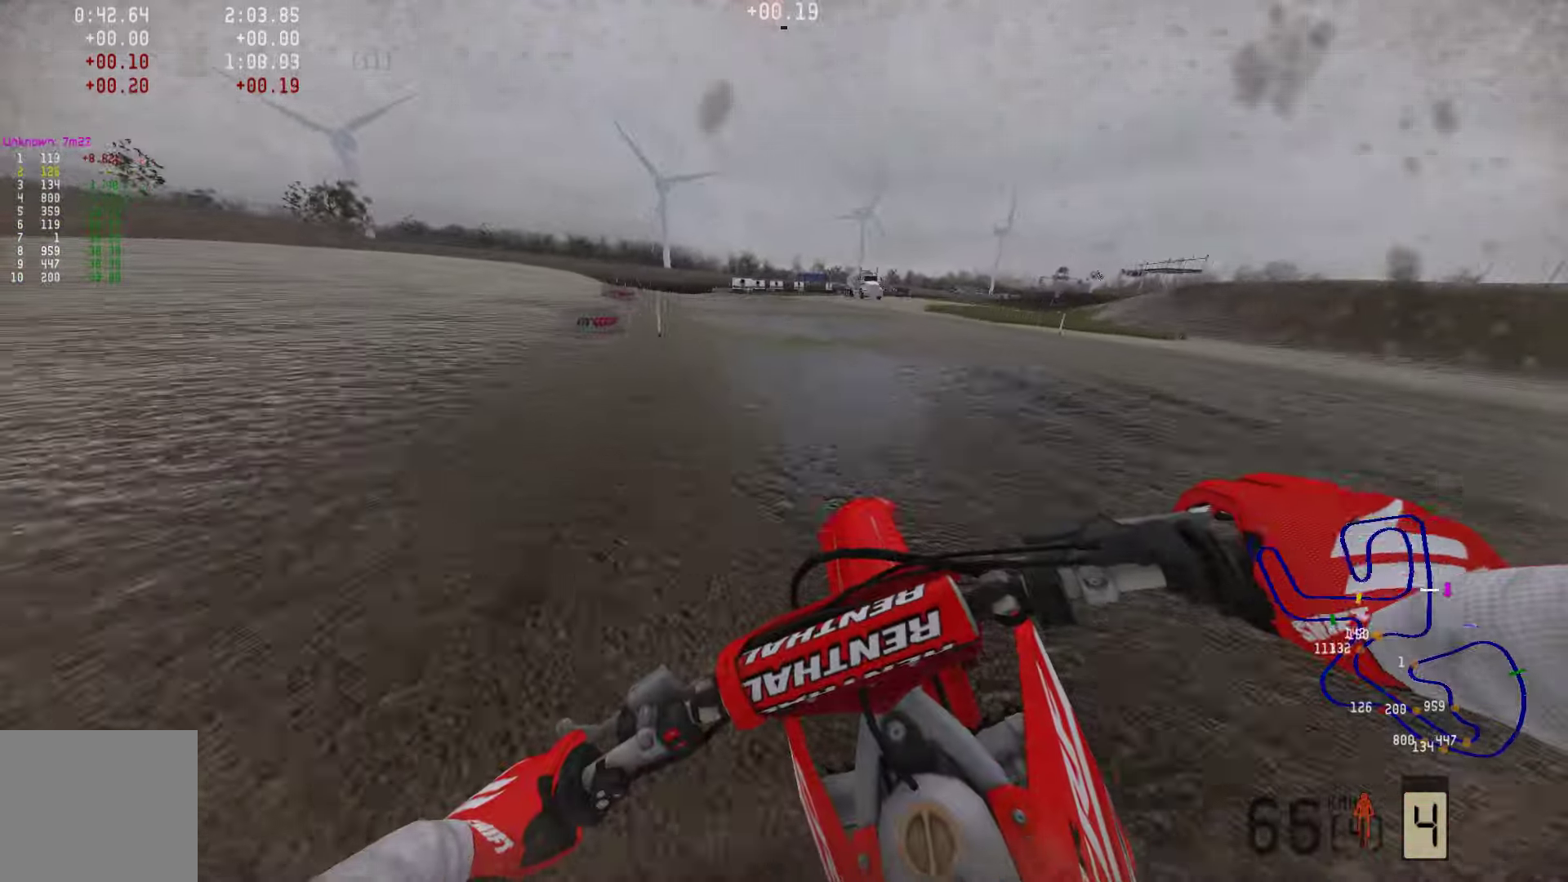
{"buttons": ["R2"], "left_stick": "center", "right_stick": "down", "events": [[21, "right_stick", "down"], [42, "left_stick", "center"]]}
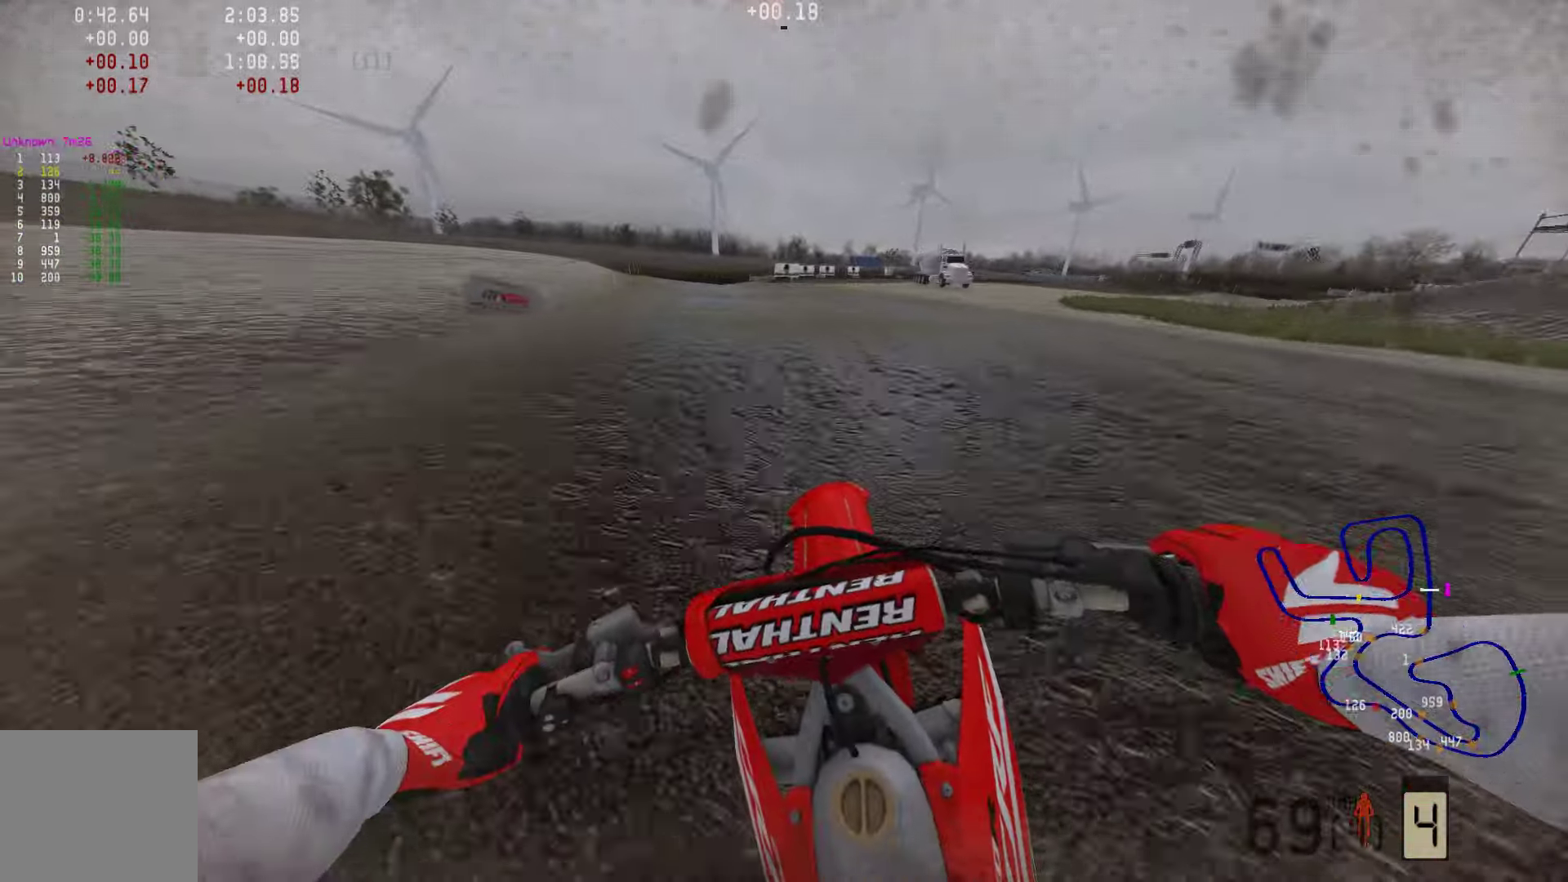
{"buttons": ["R2"], "left_stick": "left", "right_stick": "down", "events": [[84, "left_stick", "left"]]}
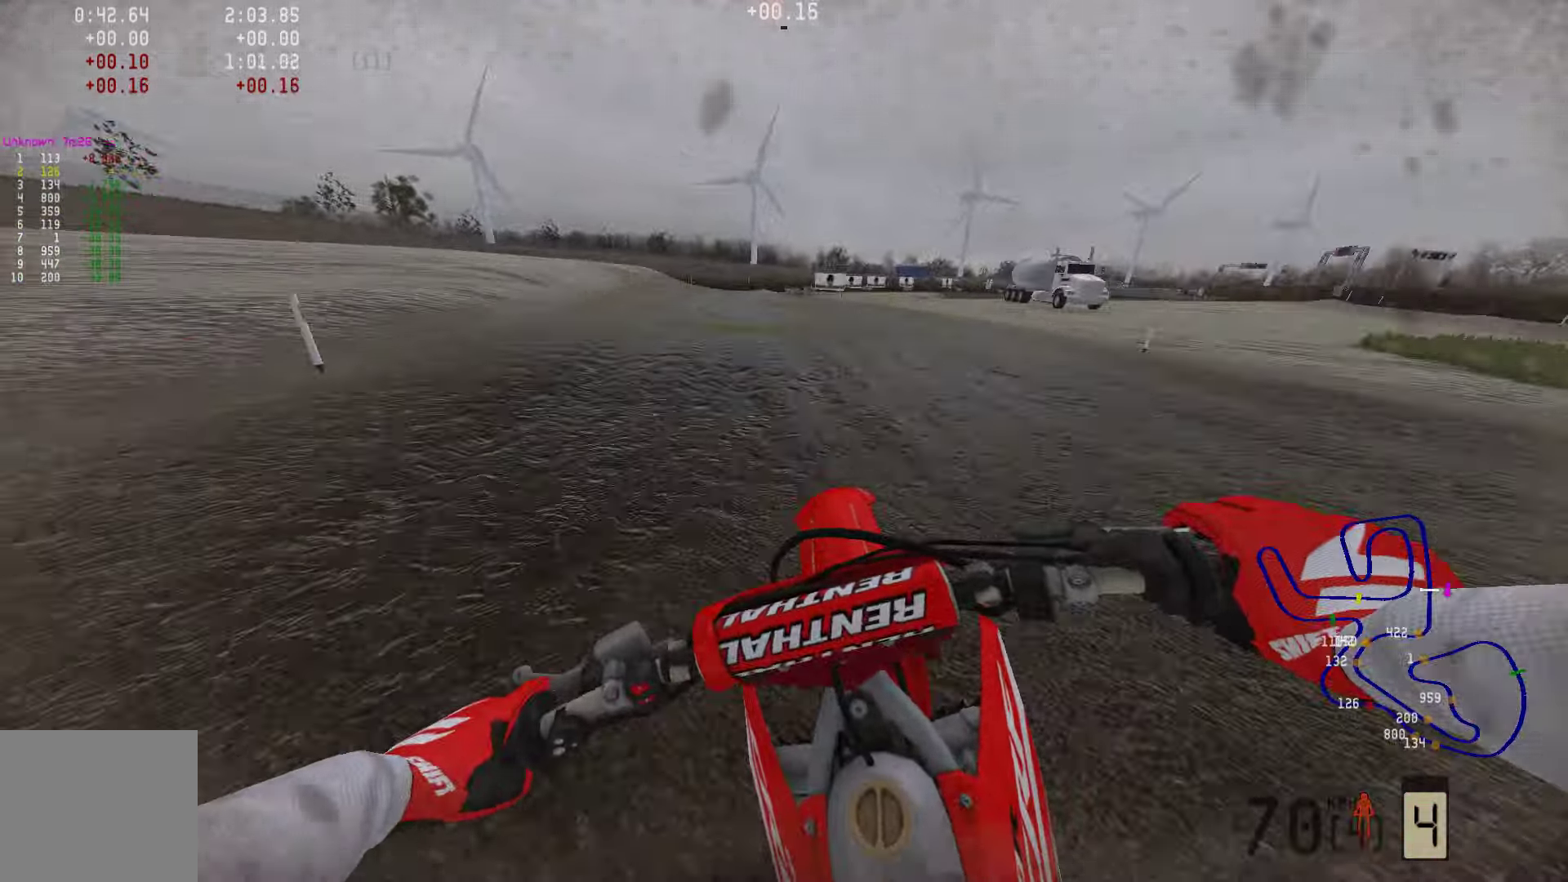
{"buttons": ["R2"], "left_stick": "left", "right_stick": "down", "events": []}
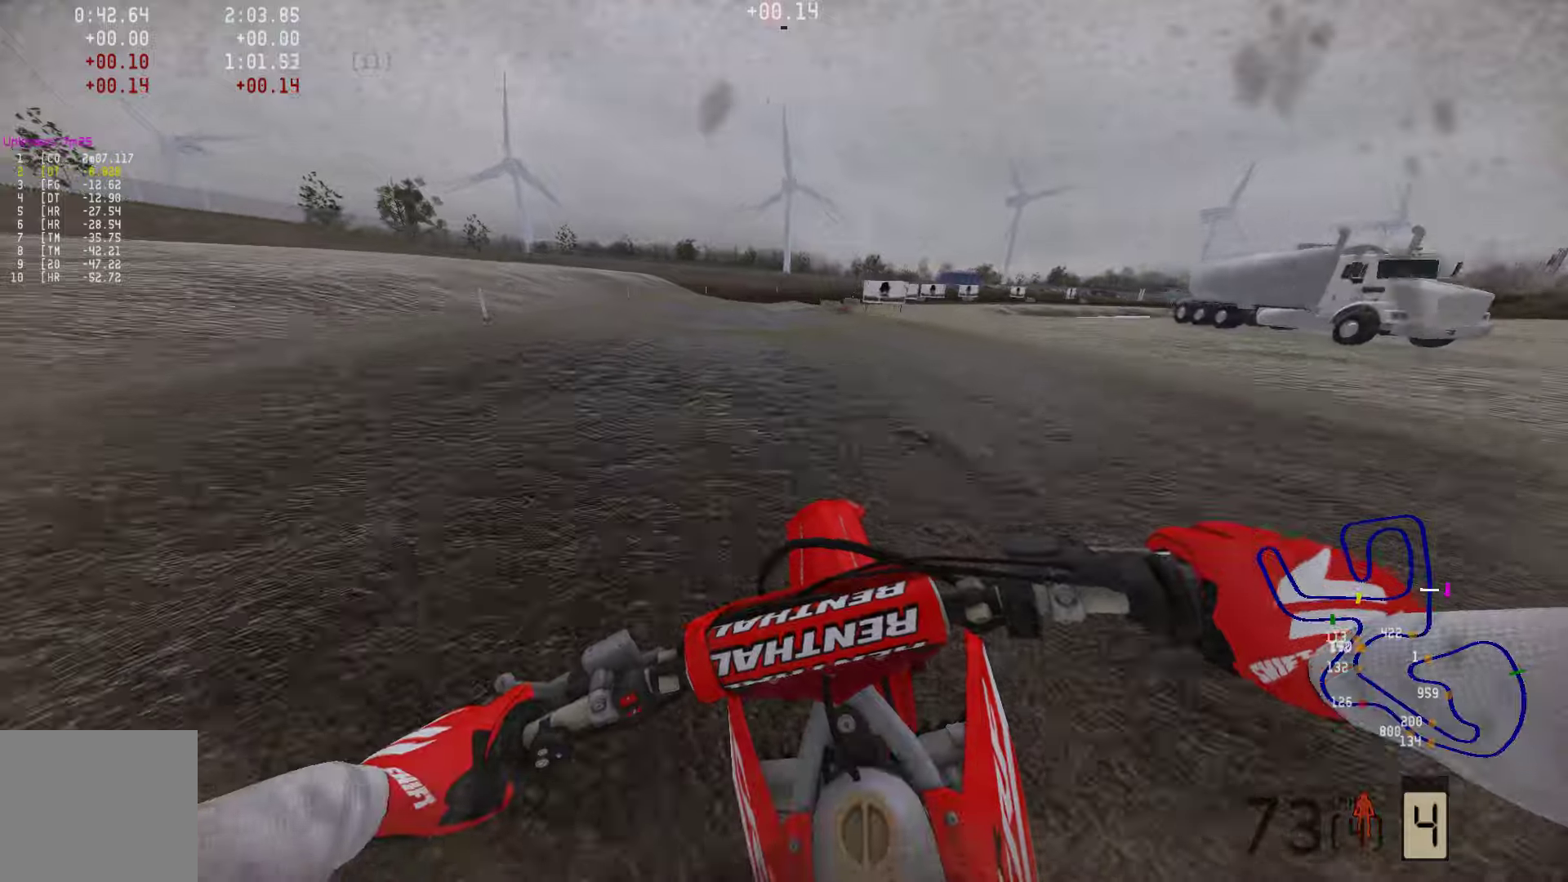
{"buttons": ["R2"], "left_stick": "right", "right_stick": "down", "events": [[43, "left_stick", "center"], [316, "left_stick", "right"]]}
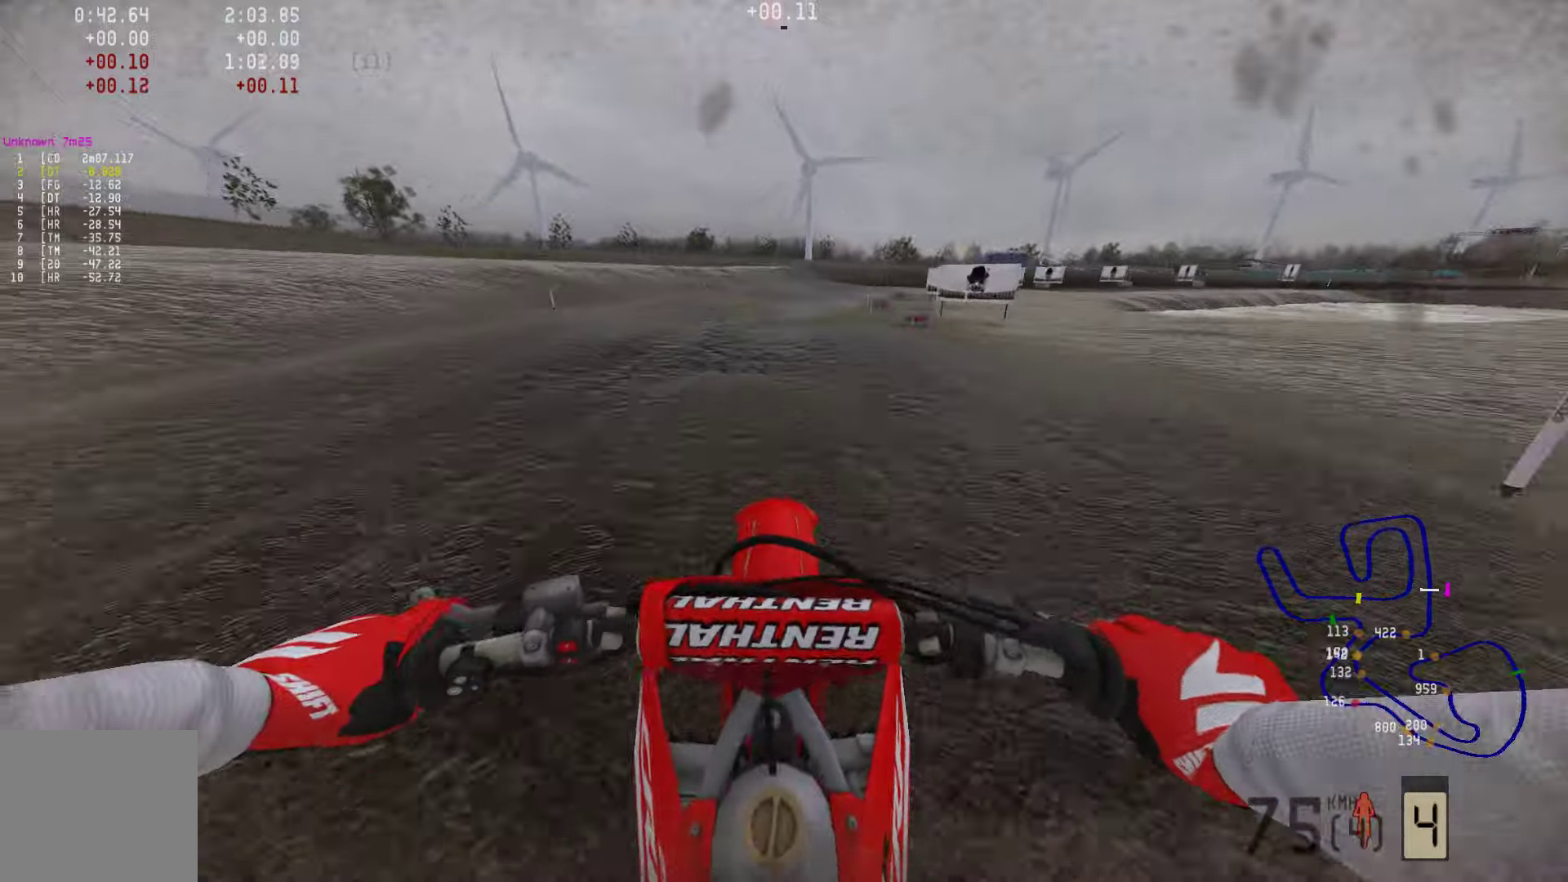
{"buttons": ["R2"], "left_stick": "right", "right_stick": "center", "events": [[189, "right_stick", "center"]]}
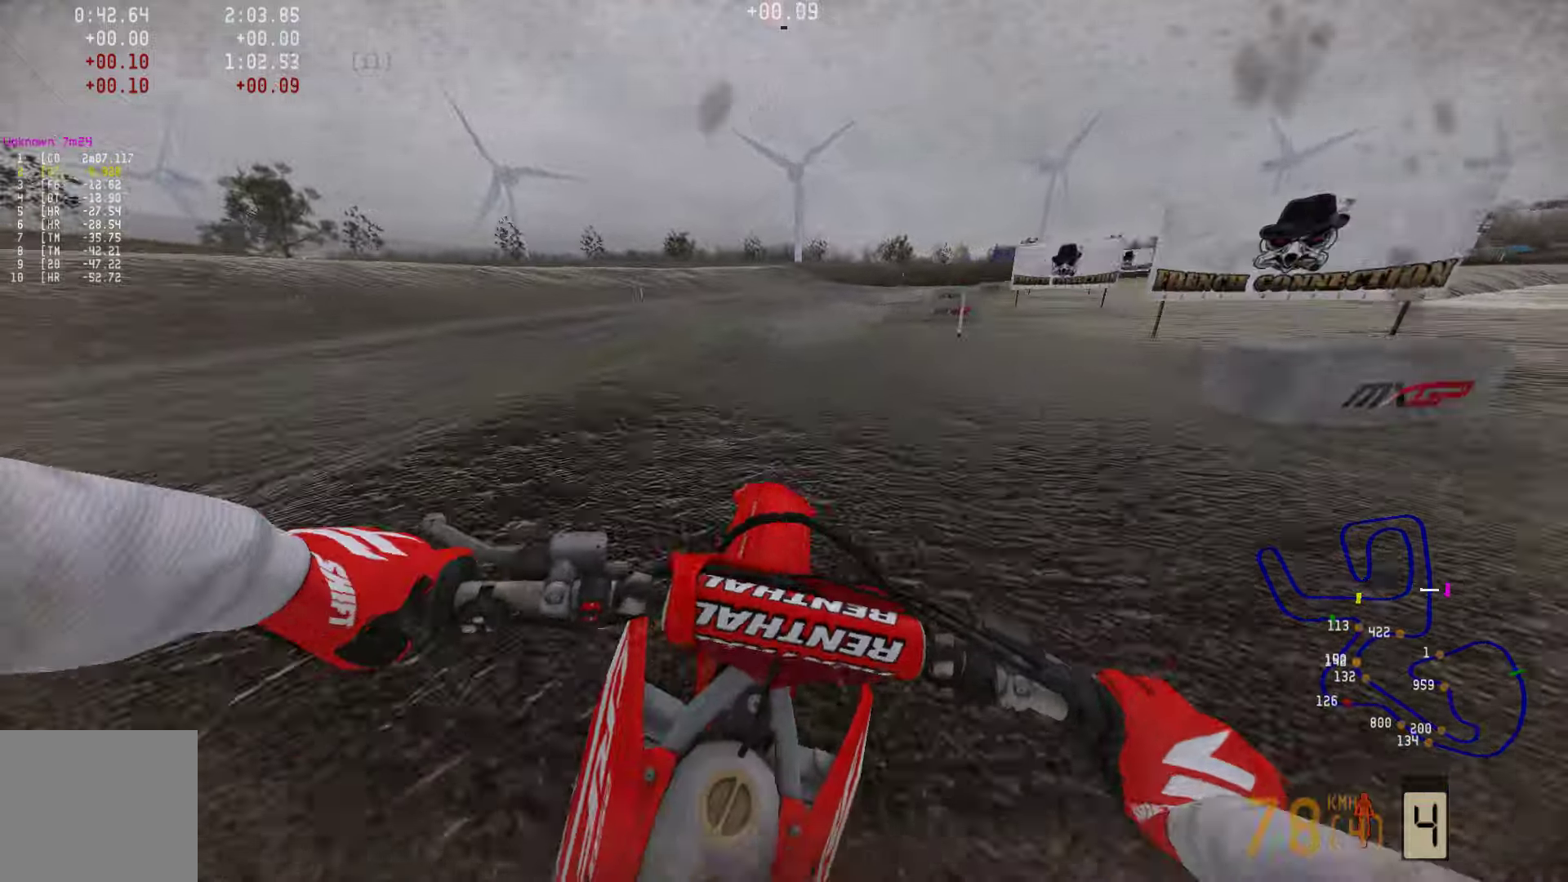
{"buttons": ["R2"], "left_stick": "right", "right_stick": "center", "events": [[274, "R2", "up"], [442, "R2", "down"]]}
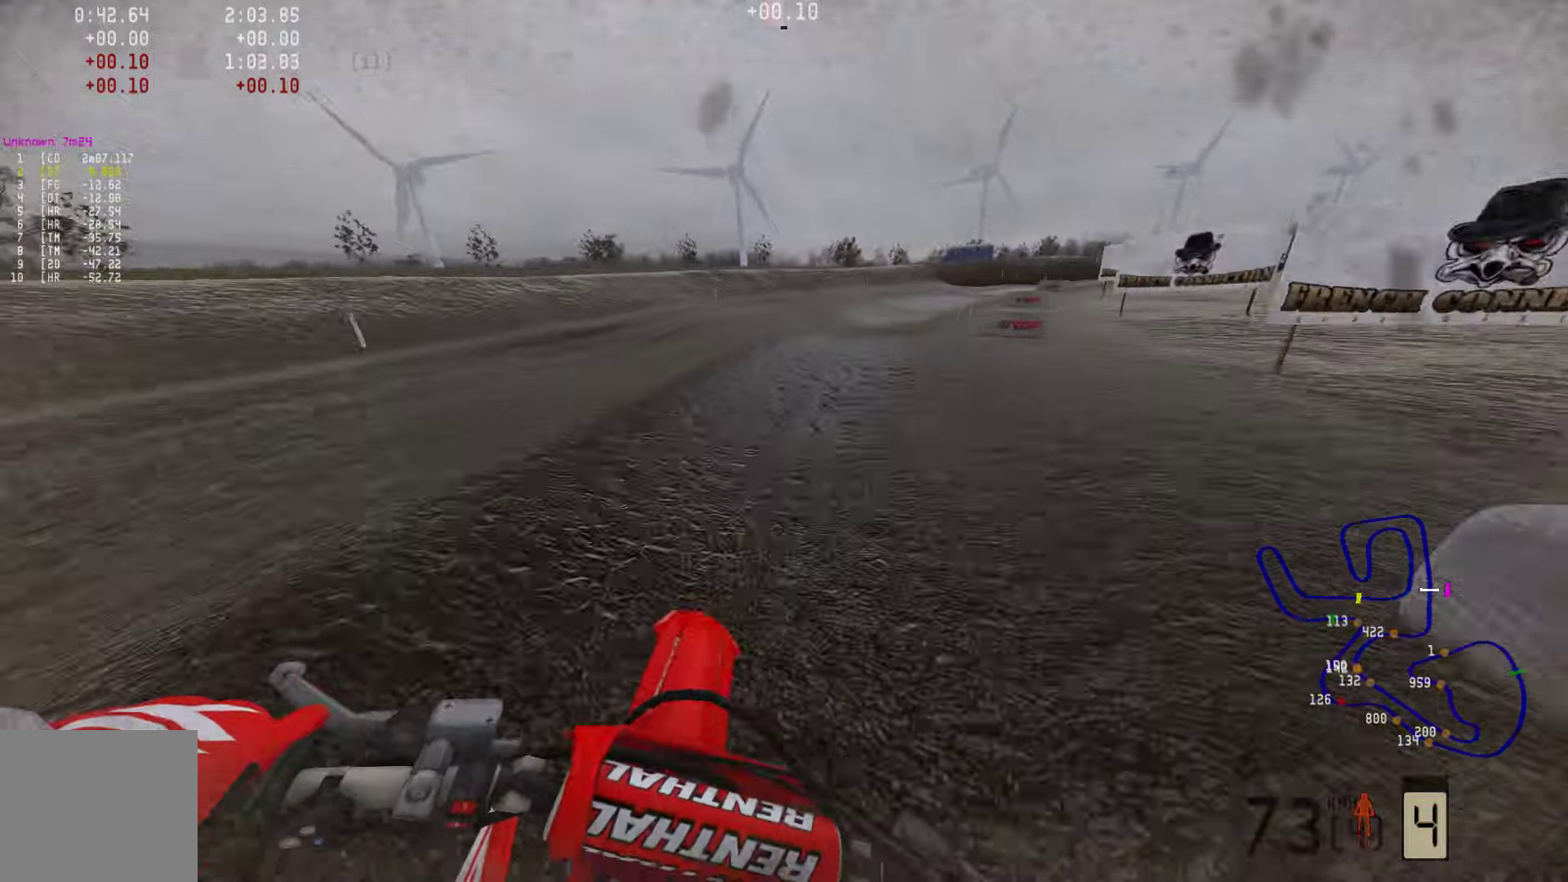
{"buttons": [], "left_stick": "right", "right_stick": "center", "events": [[358, "R3", "down"], [442, "R3", "up"], [505, "R2", "up"]]}
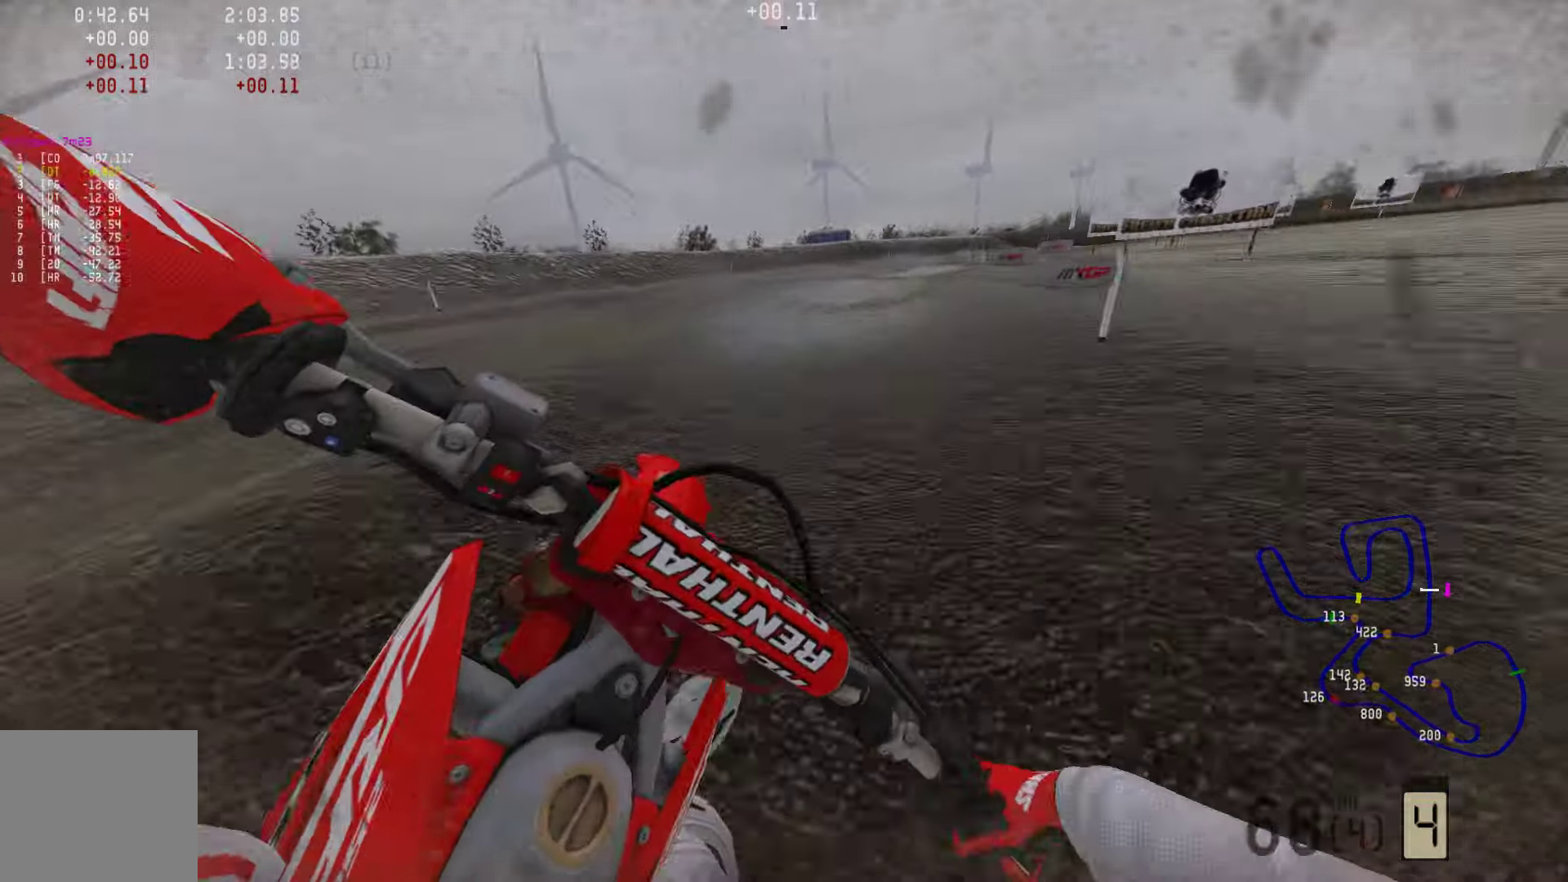
{"buttons": [], "left_stick": "right", "right_stick": "center", "events": [[169, "R2", "down"], [274, "R2", "up"], [337, "R2", "down"], [485, "R2", "up"]]}
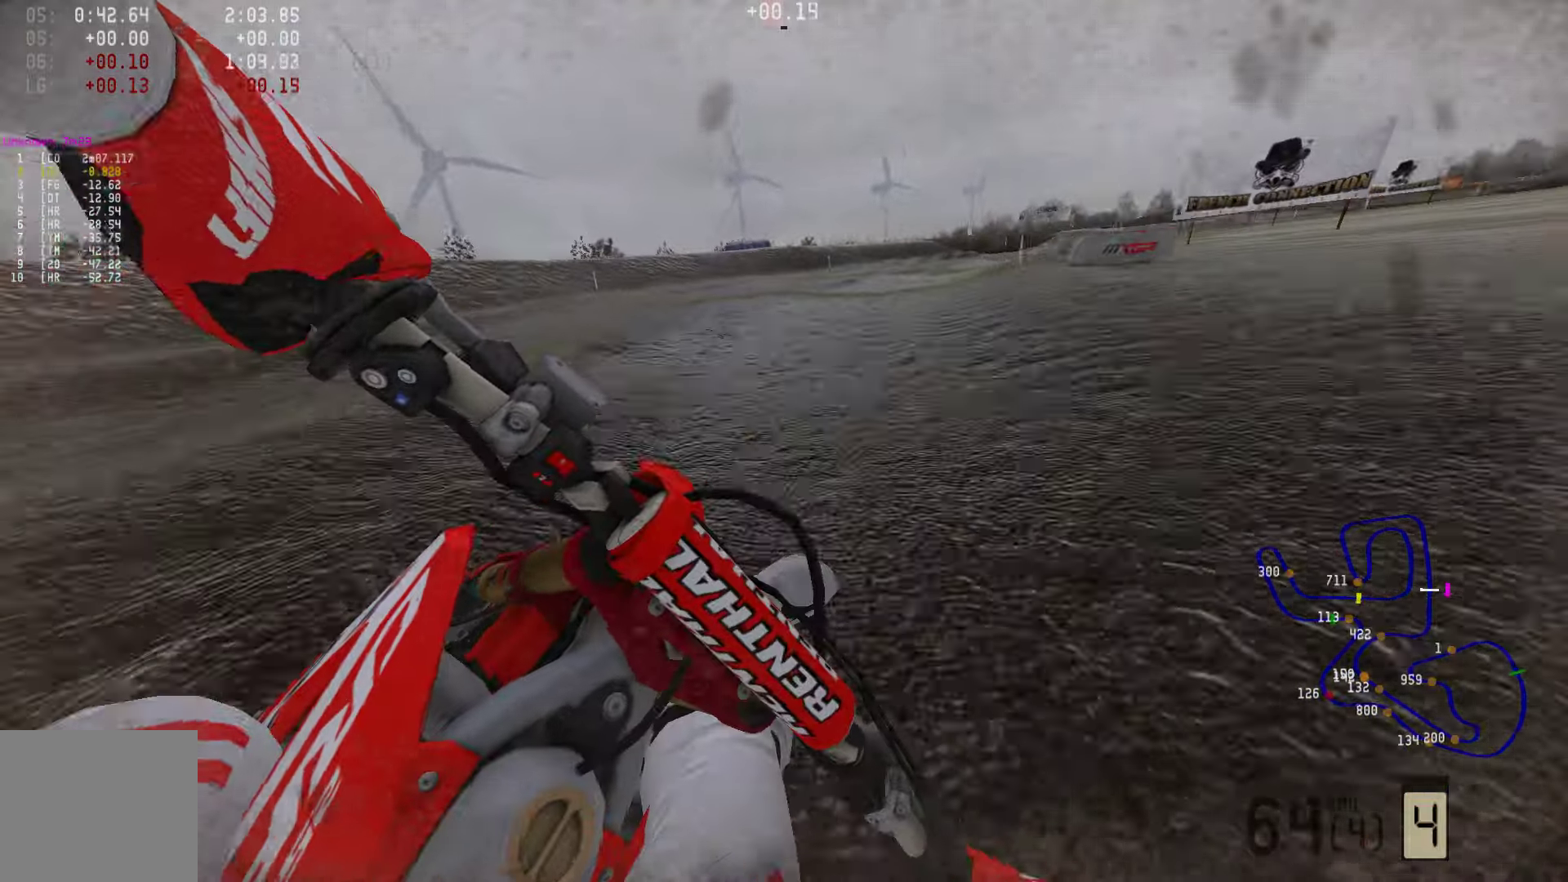
{"buttons": ["R2"], "left_stick": "right", "right_stick": "center", "events": [[21, "R2", "down"]]}
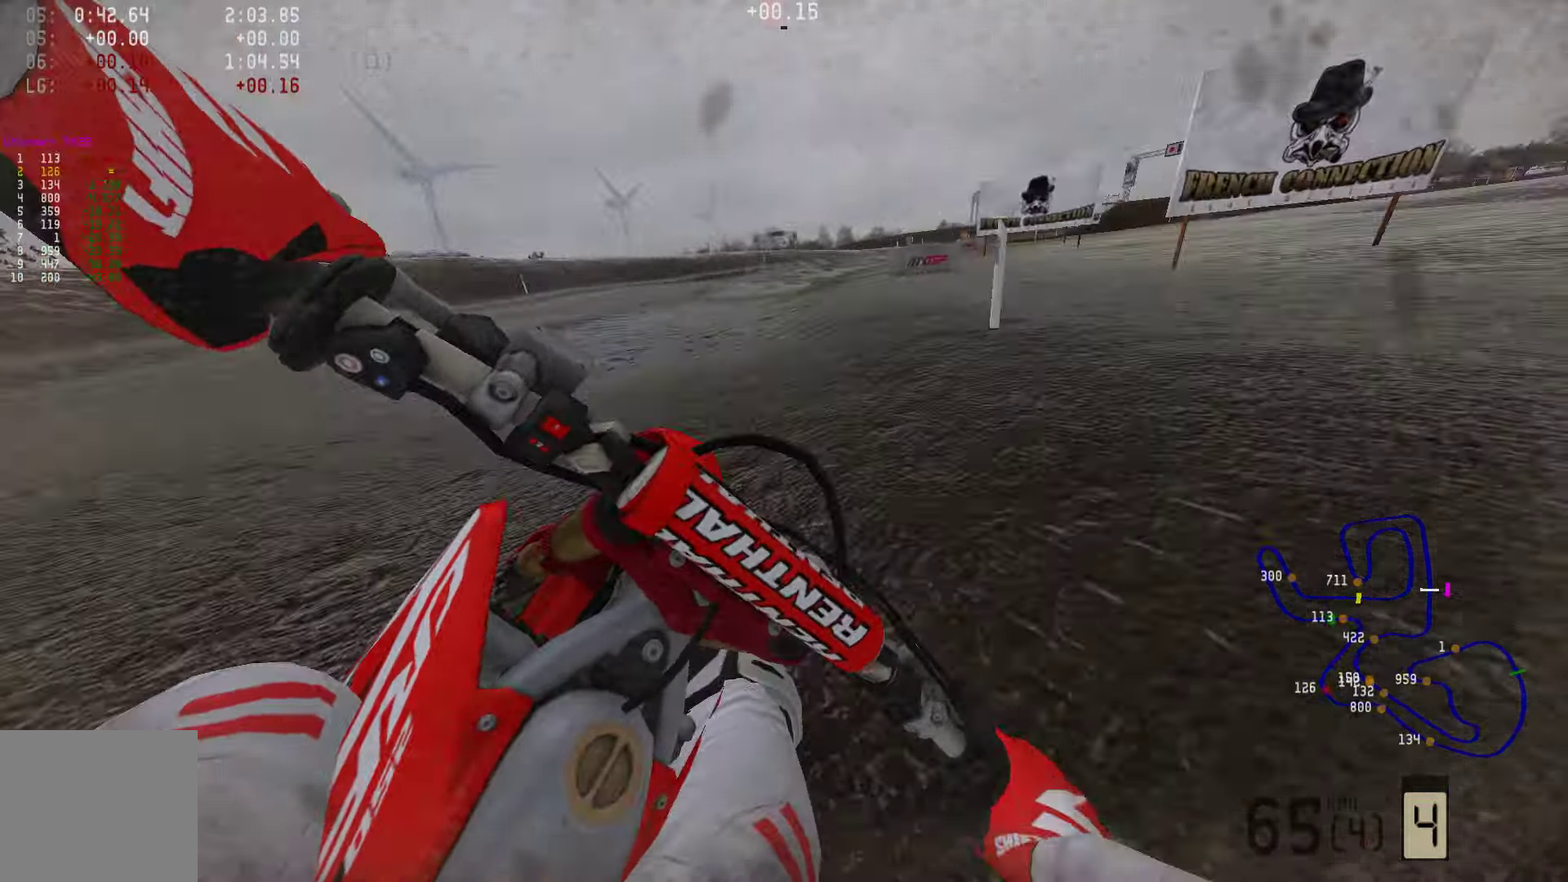
{"buttons": ["R2"], "left_stick": "right", "right_stick": "center", "events": []}
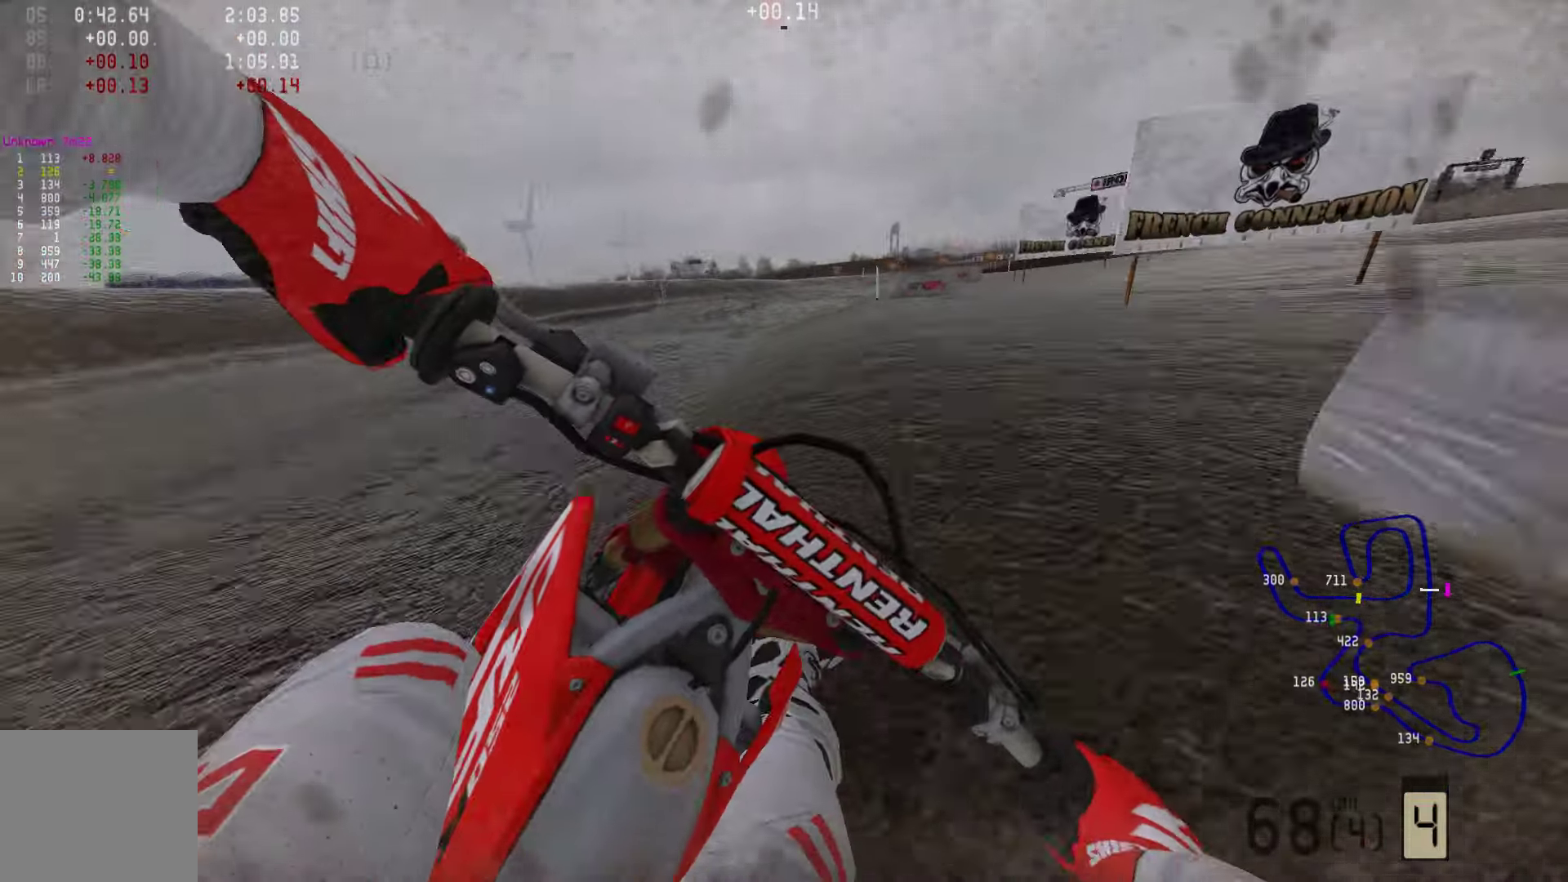
{"buttons": ["R2"], "left_stick": "right", "right_stick": "center", "events": []}
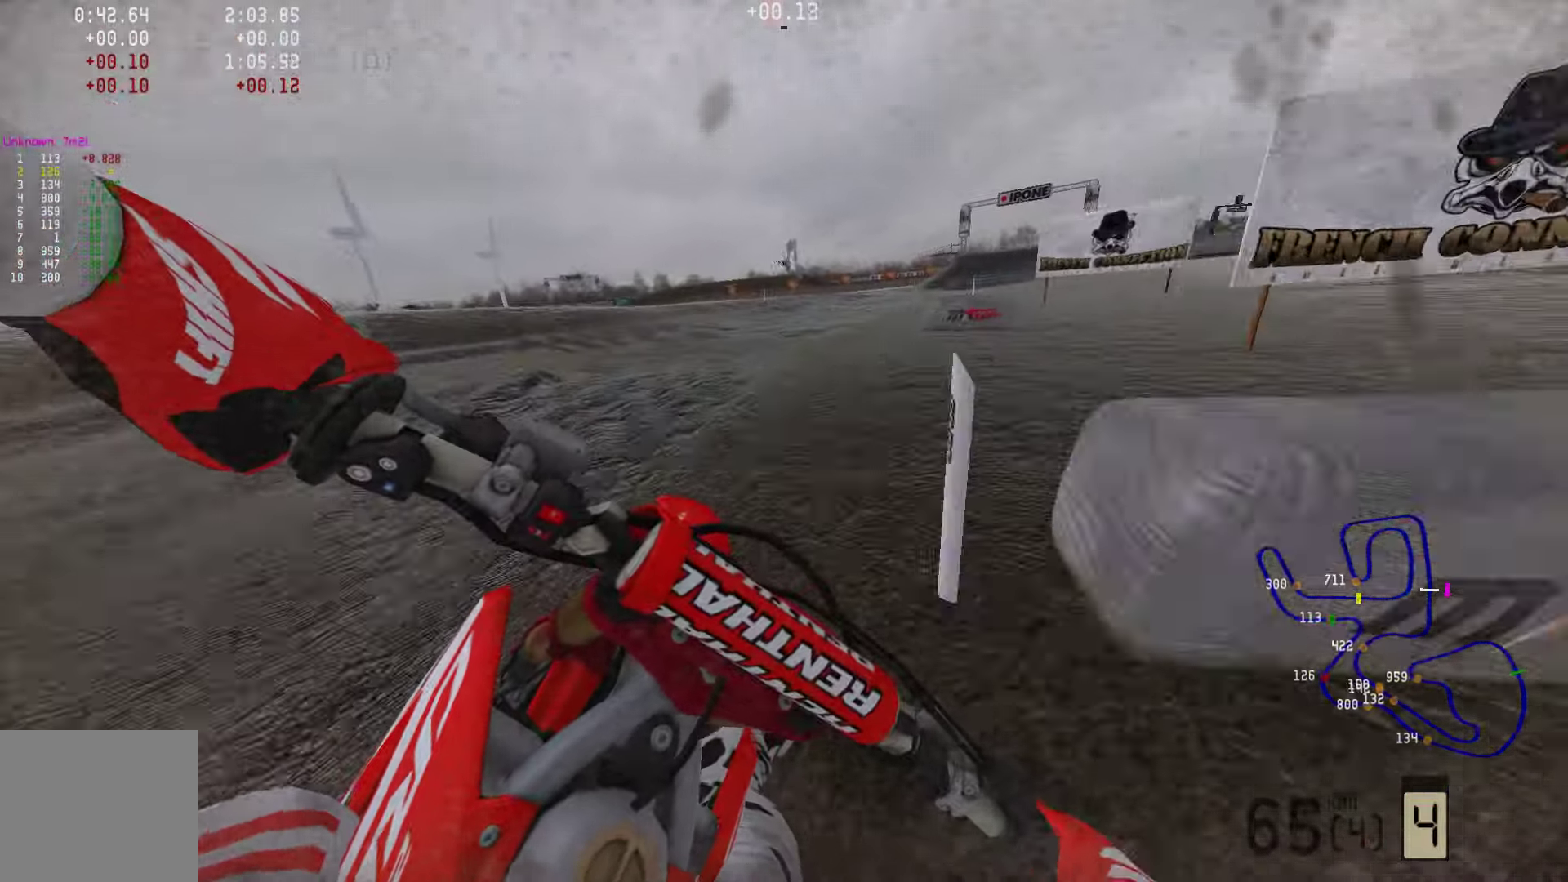
{"buttons": ["R2"], "left_stick": "right", "right_stick": "center", "events": []}
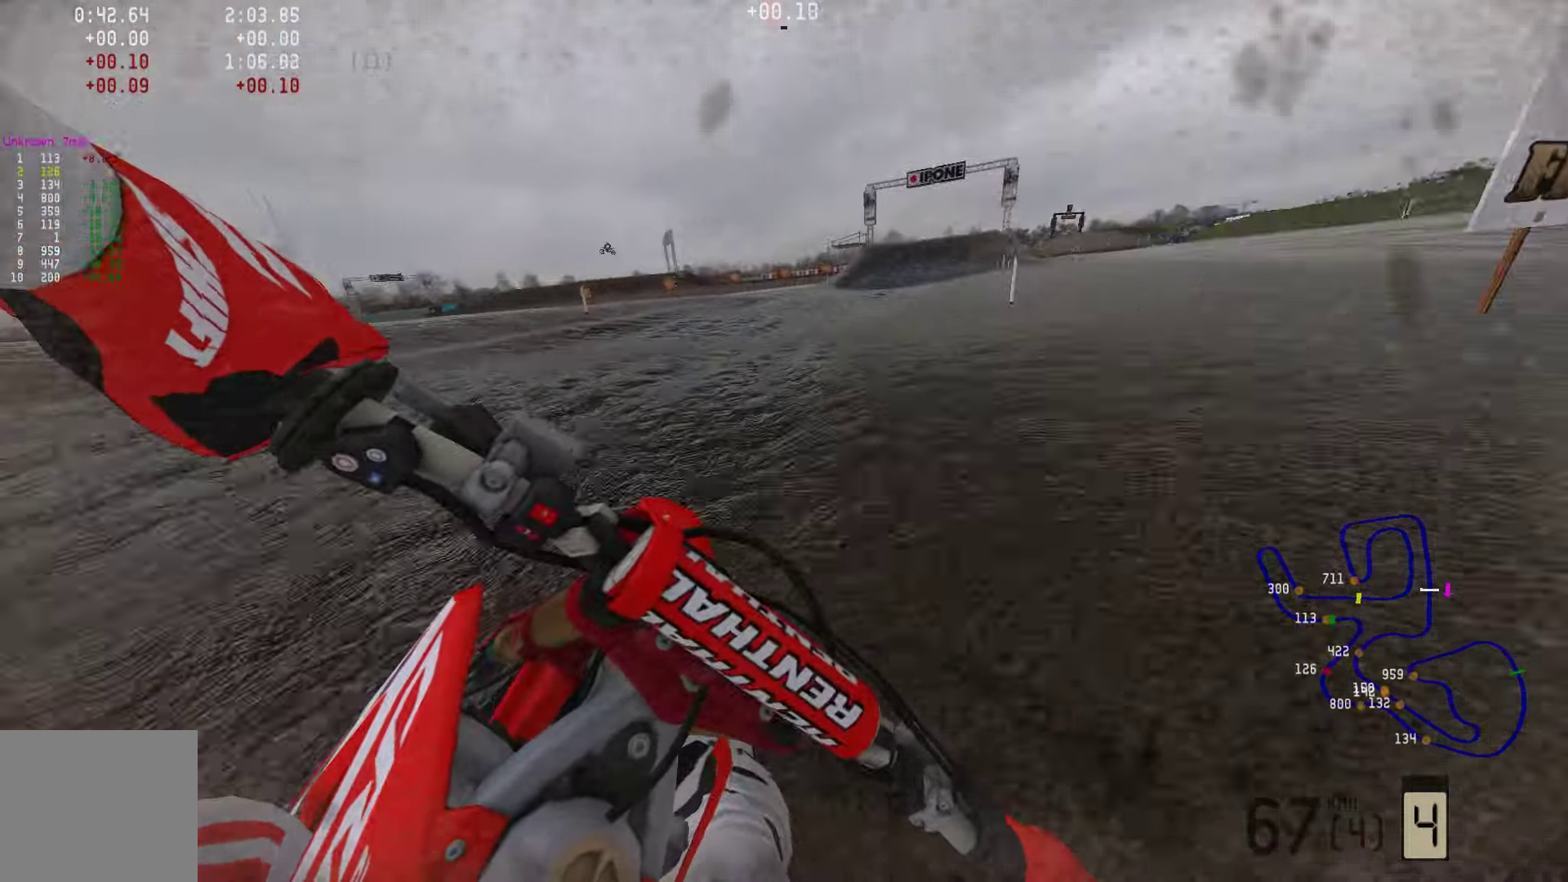
{"buttons": ["R2"], "left_stick": "right", "right_stick": "center", "events": []}
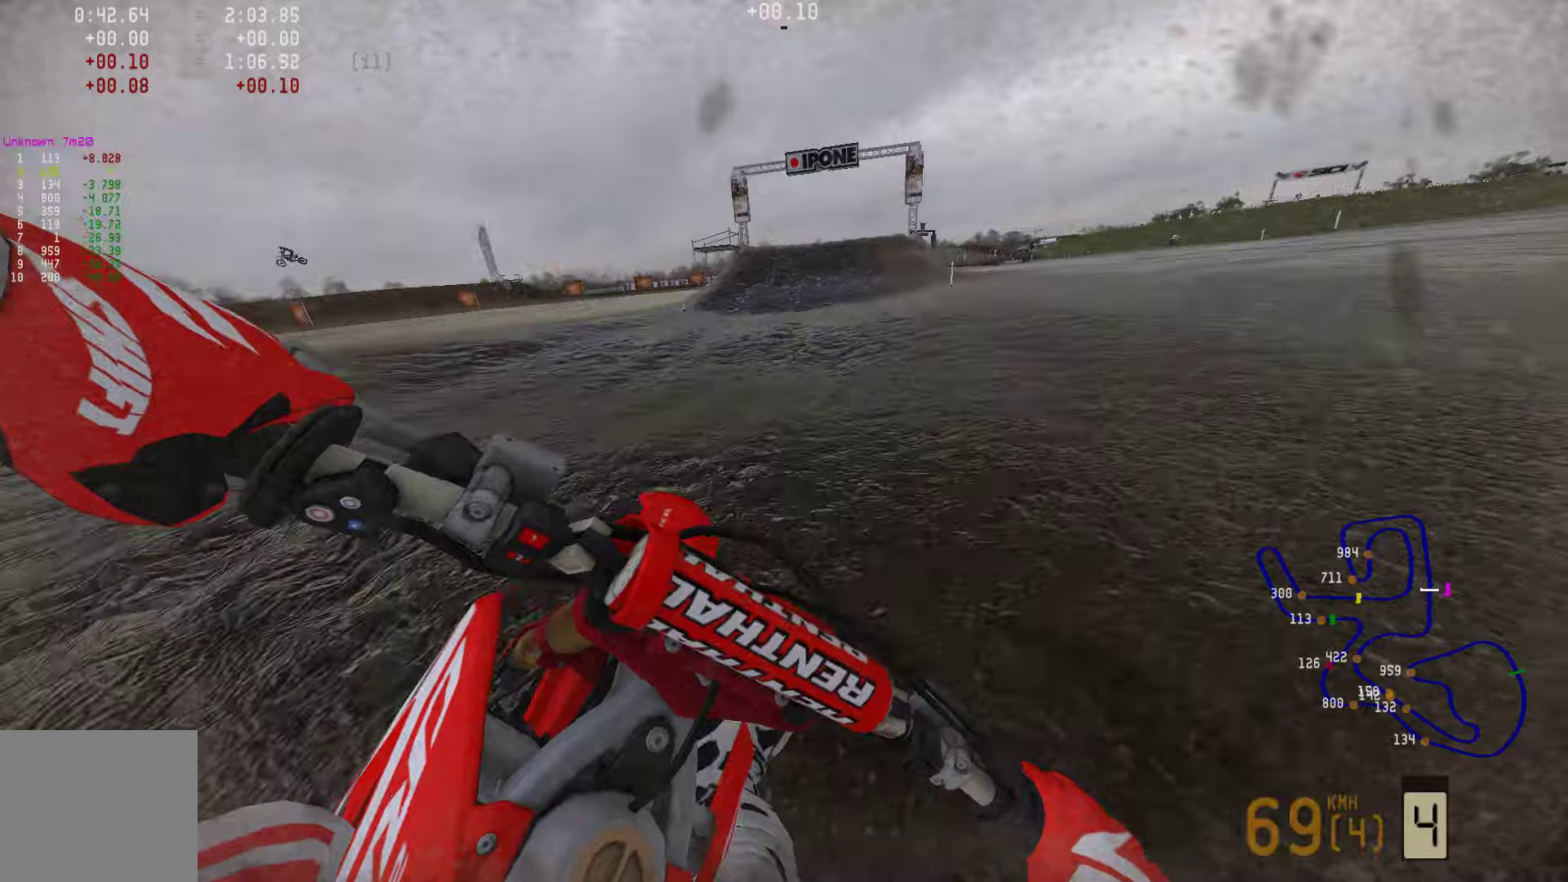
{"buttons": ["R2"], "left_stick": "center", "right_stick": "center", "events": [[190, "R3", "down"], [253, "R3", "up"], [253, "left_stick", "center"]]}
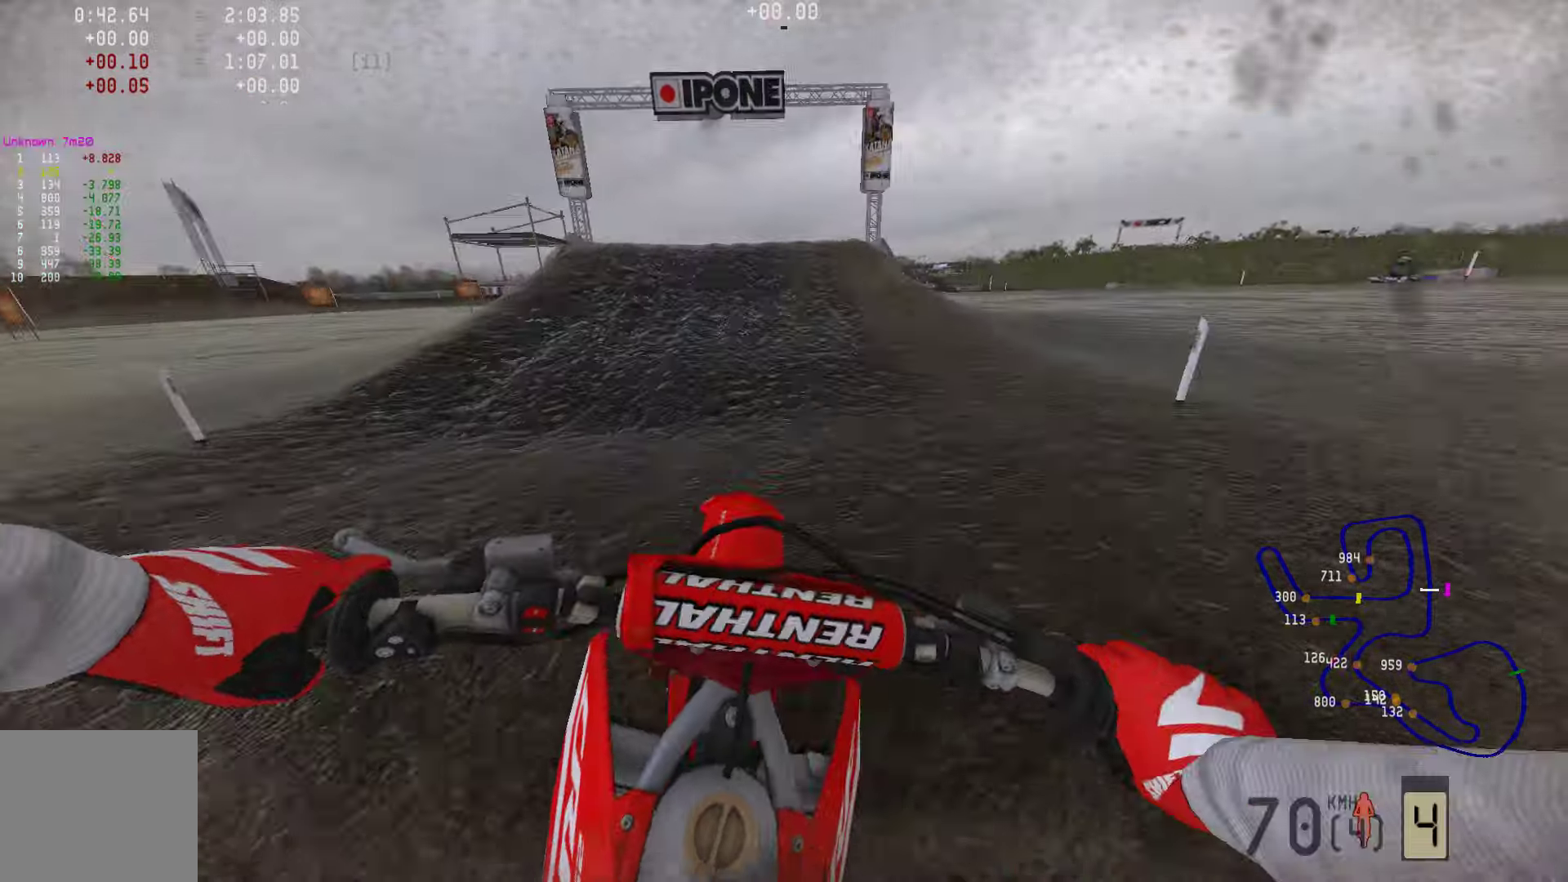
{"buttons": ["R2"], "left_stick": "center", "right_stick": "center", "events": [[168, "R2", "up"], [315, "R2", "down"], [421, "R3", "down"], [505, "R3", "up"]]}
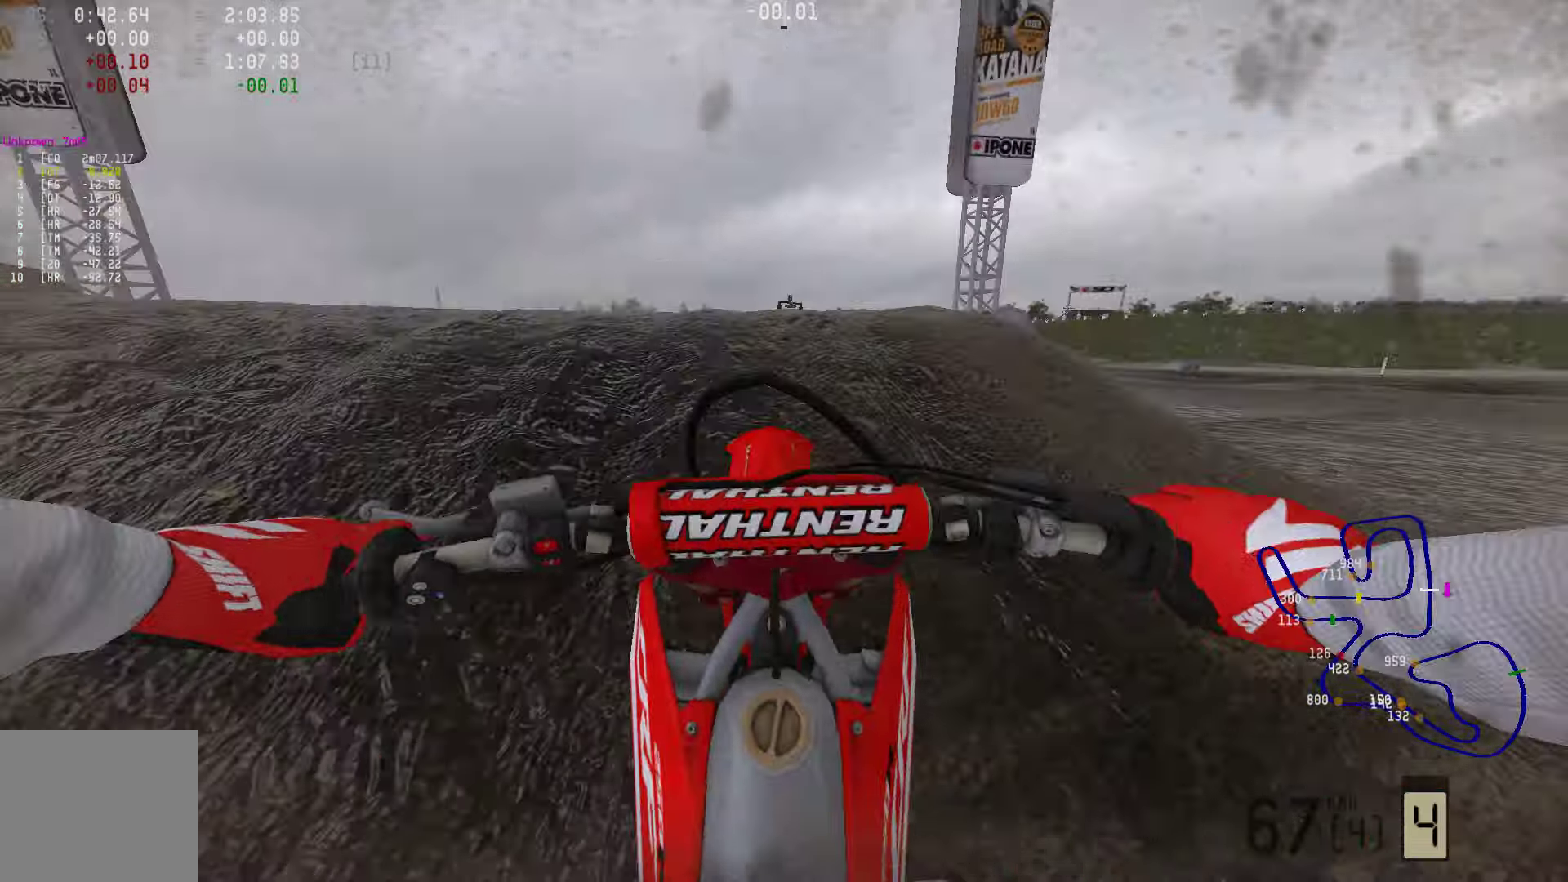
{"buttons": [], "left_stick": "left", "right_stick": "center", "events": [[42, "R2", "up"], [316, "SQUARE", "down"], [337, "left_stick", "left"], [400, "SQUARE", "up"]]}
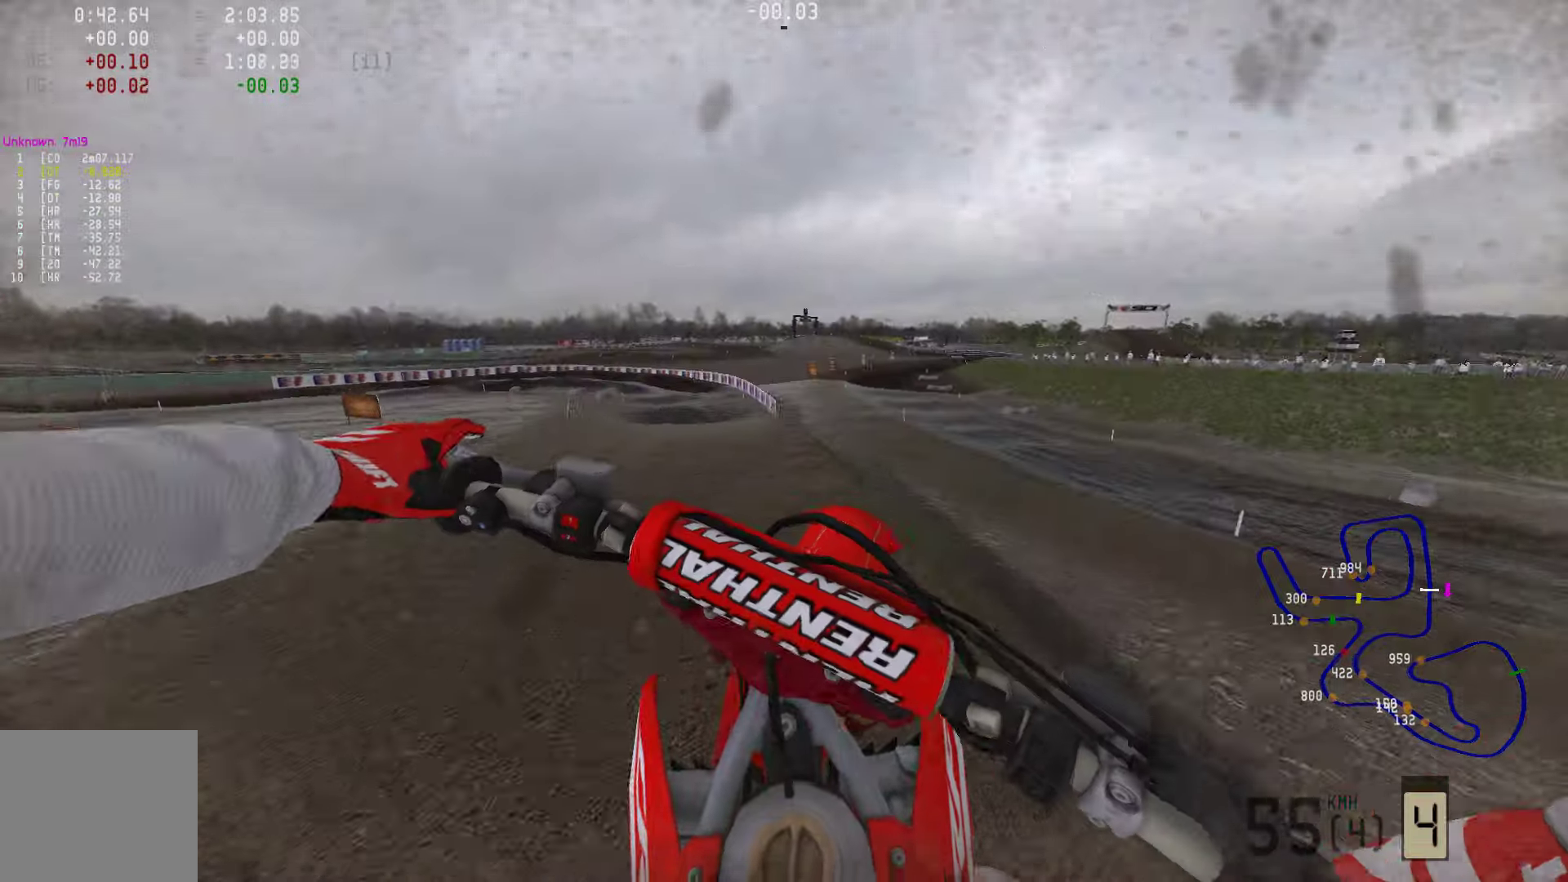
{"buttons": [], "left_stick": "center", "right_stick": "center", "events": [[105, "R3", "down"], [232, "R3", "up"], [442, "left_stick", "center"]]}
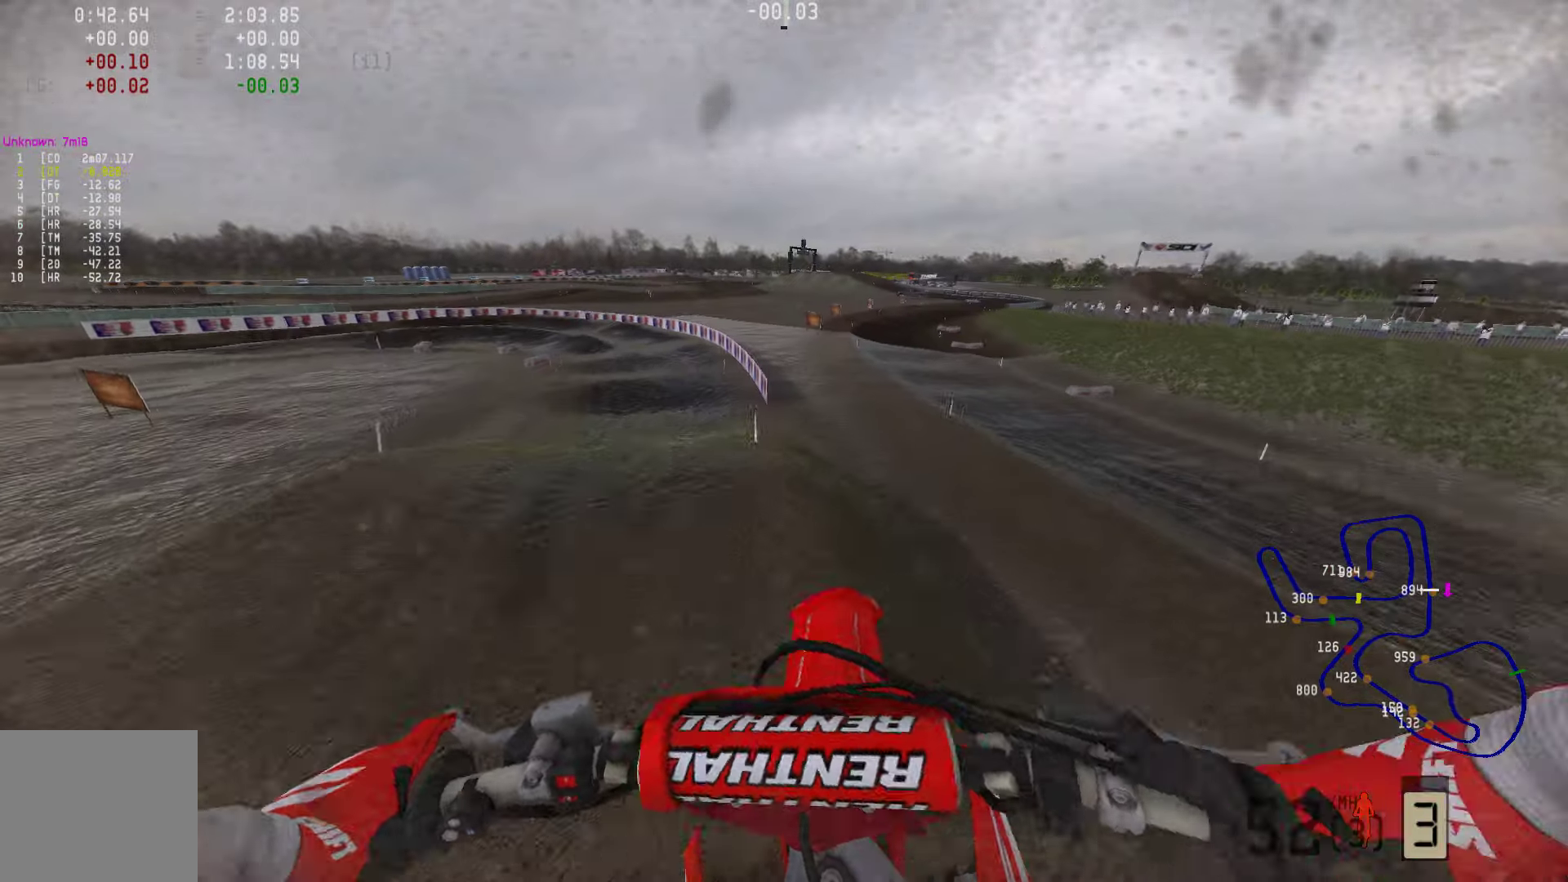
{"buttons": ["R2"], "left_stick": "left", "right_stick": "center", "events": [[358, "R2", "down"], [464, "left_stick", "left"]]}
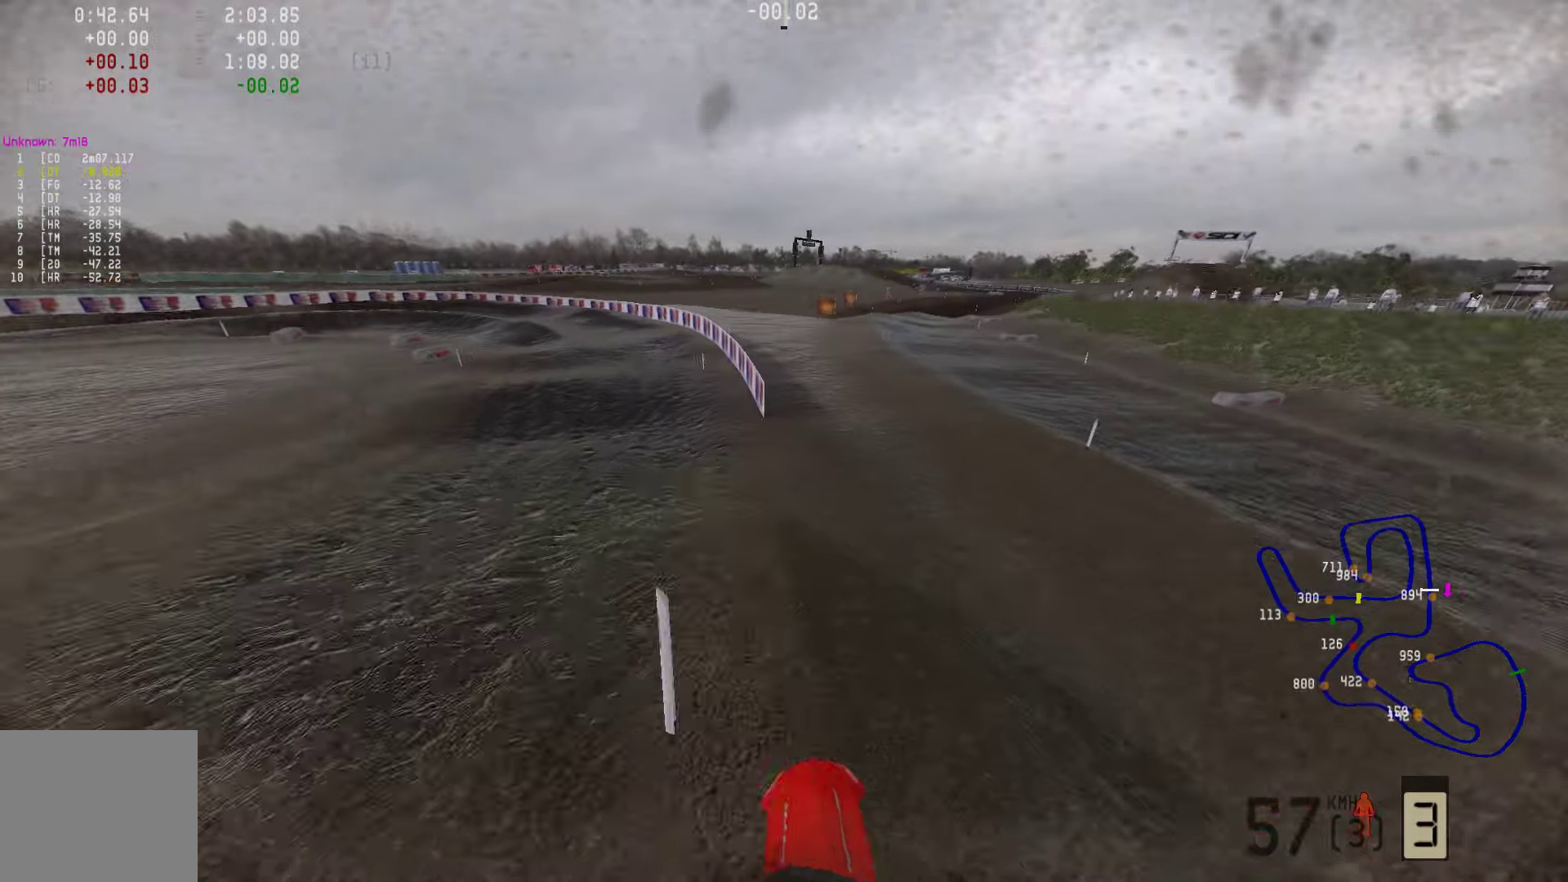
{"buttons": ["R2"], "left_stick": "left", "right_stick": "center", "events": [[42, "R3", "down"], [147, "R2", "up"], [147, "R3", "up"], [357, "R2", "down"], [421, "R2", "up"], [505, "R2", "down"]]}
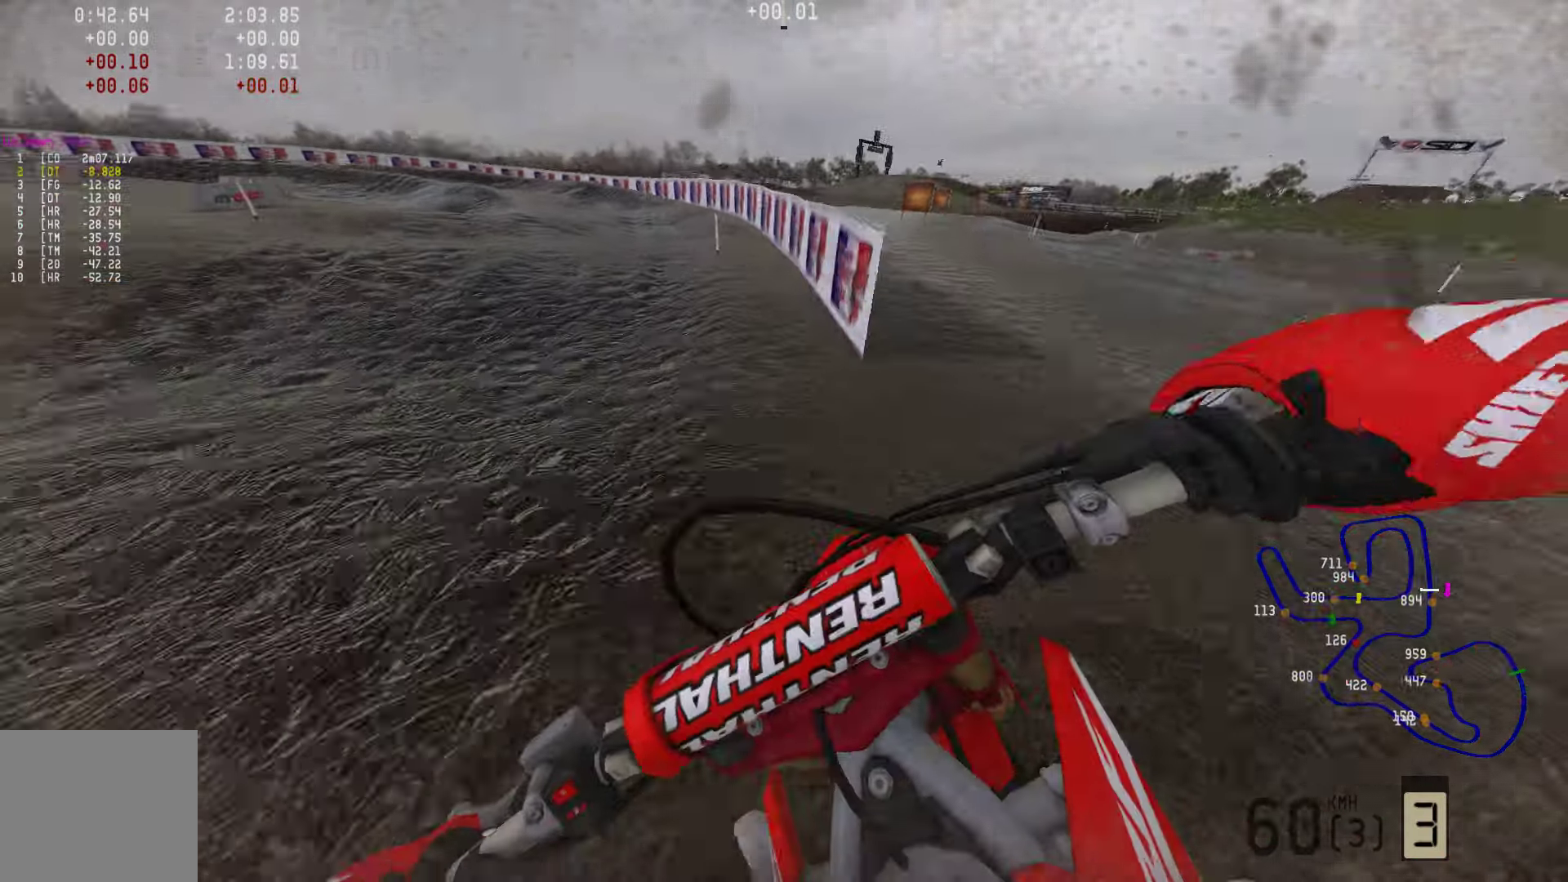
{"buttons": ["R2"], "left_stick": "left", "right_stick": "center", "events": [[337, "R2", "up"], [337, "R3", "down"], [442, "R3", "up"], [463, "R2", "down"]]}
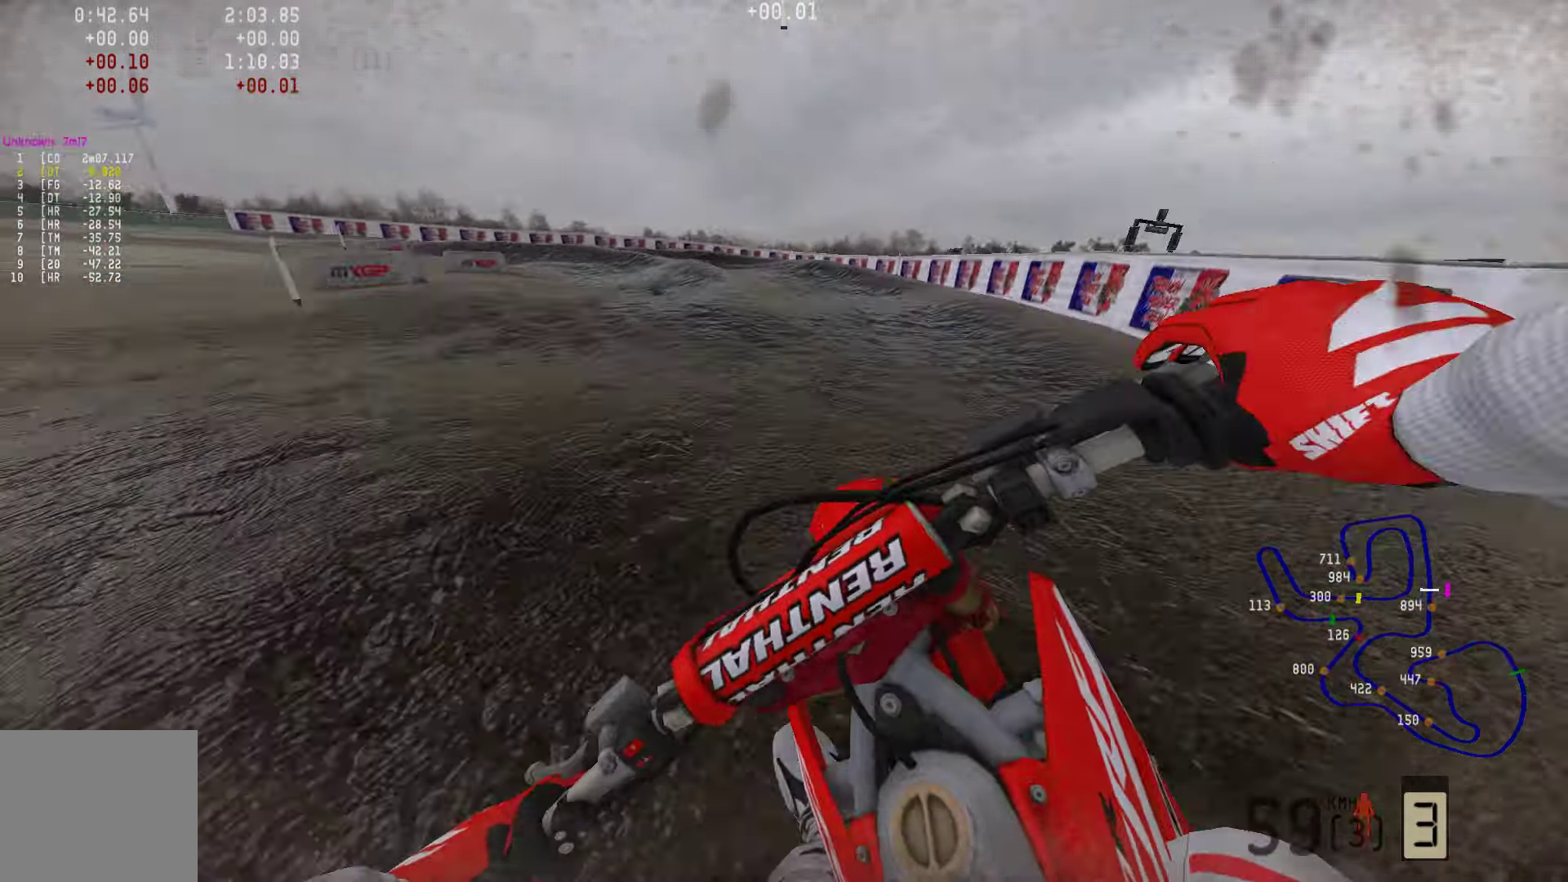
{"buttons": ["R2"], "left_stick": "left", "right_stick": "center", "events": [[253, "R2", "up"], [316, "R2", "down"], [421, "R2", "up"], [505, "R2", "down"]]}
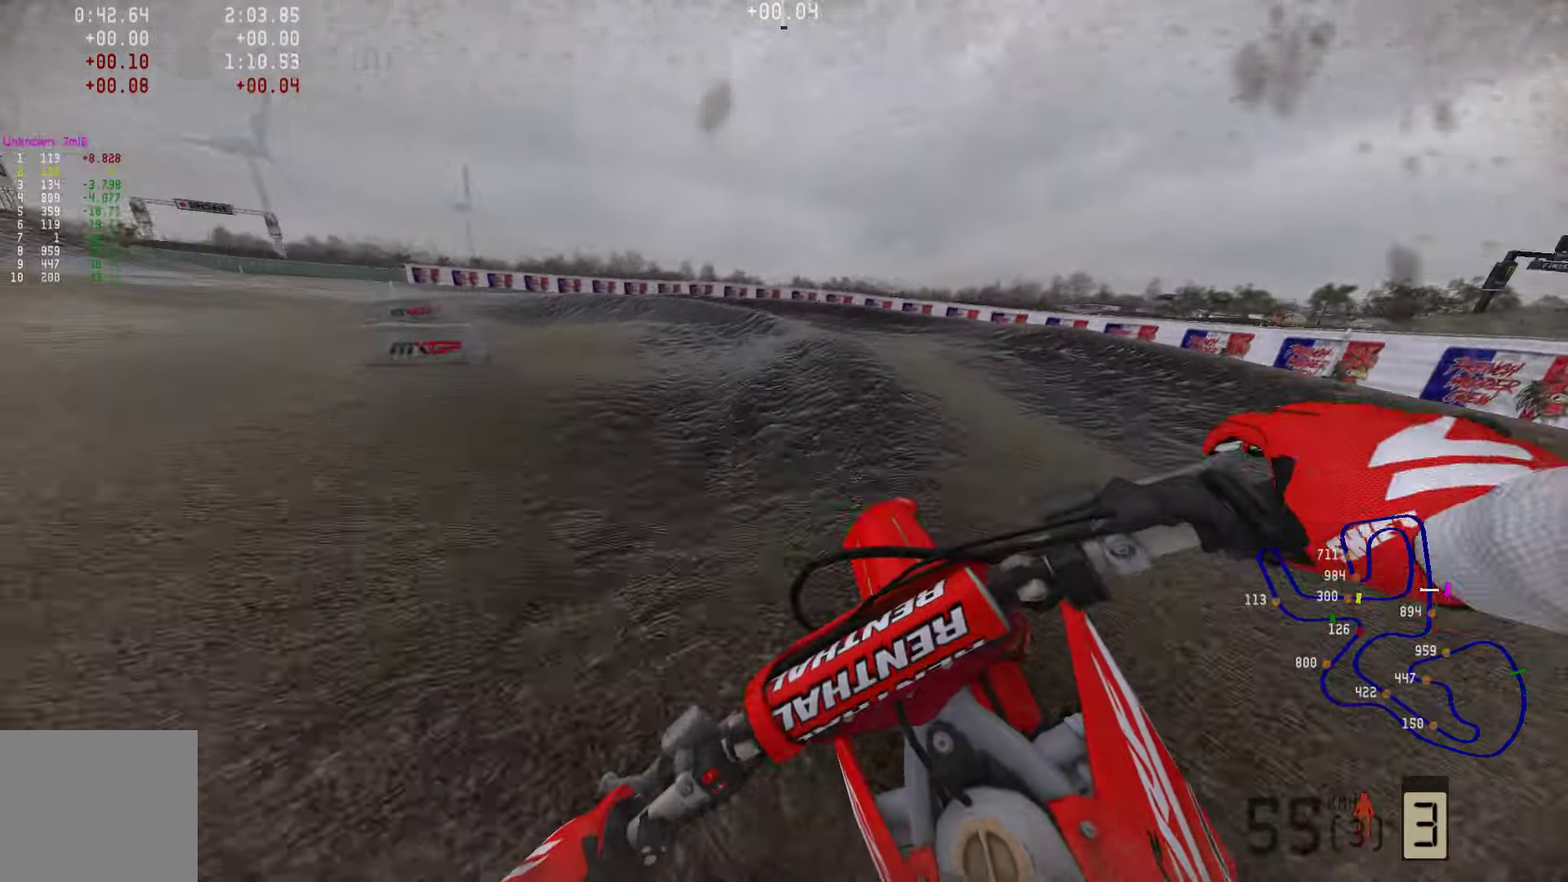
{"buttons": ["R2"], "left_stick": "left", "right_stick": "center", "events": [[211, "R2", "up"], [316, "R2", "down"], [379, "R3", "down"], [485, "R3", "up"]]}
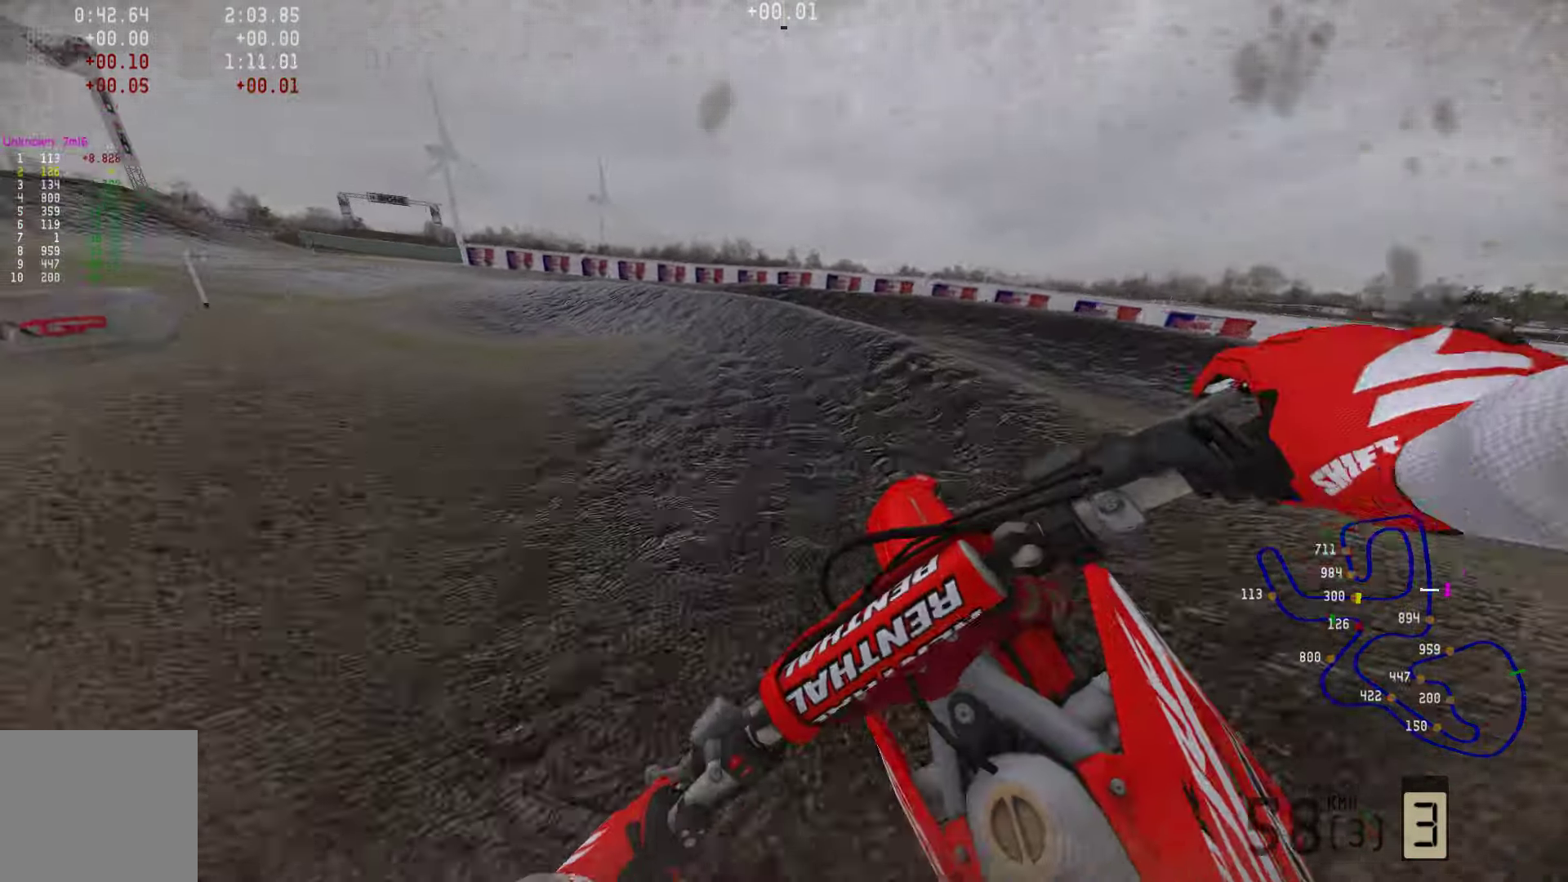
{"buttons": ["R2"], "left_stick": "left", "right_stick": "center", "events": []}
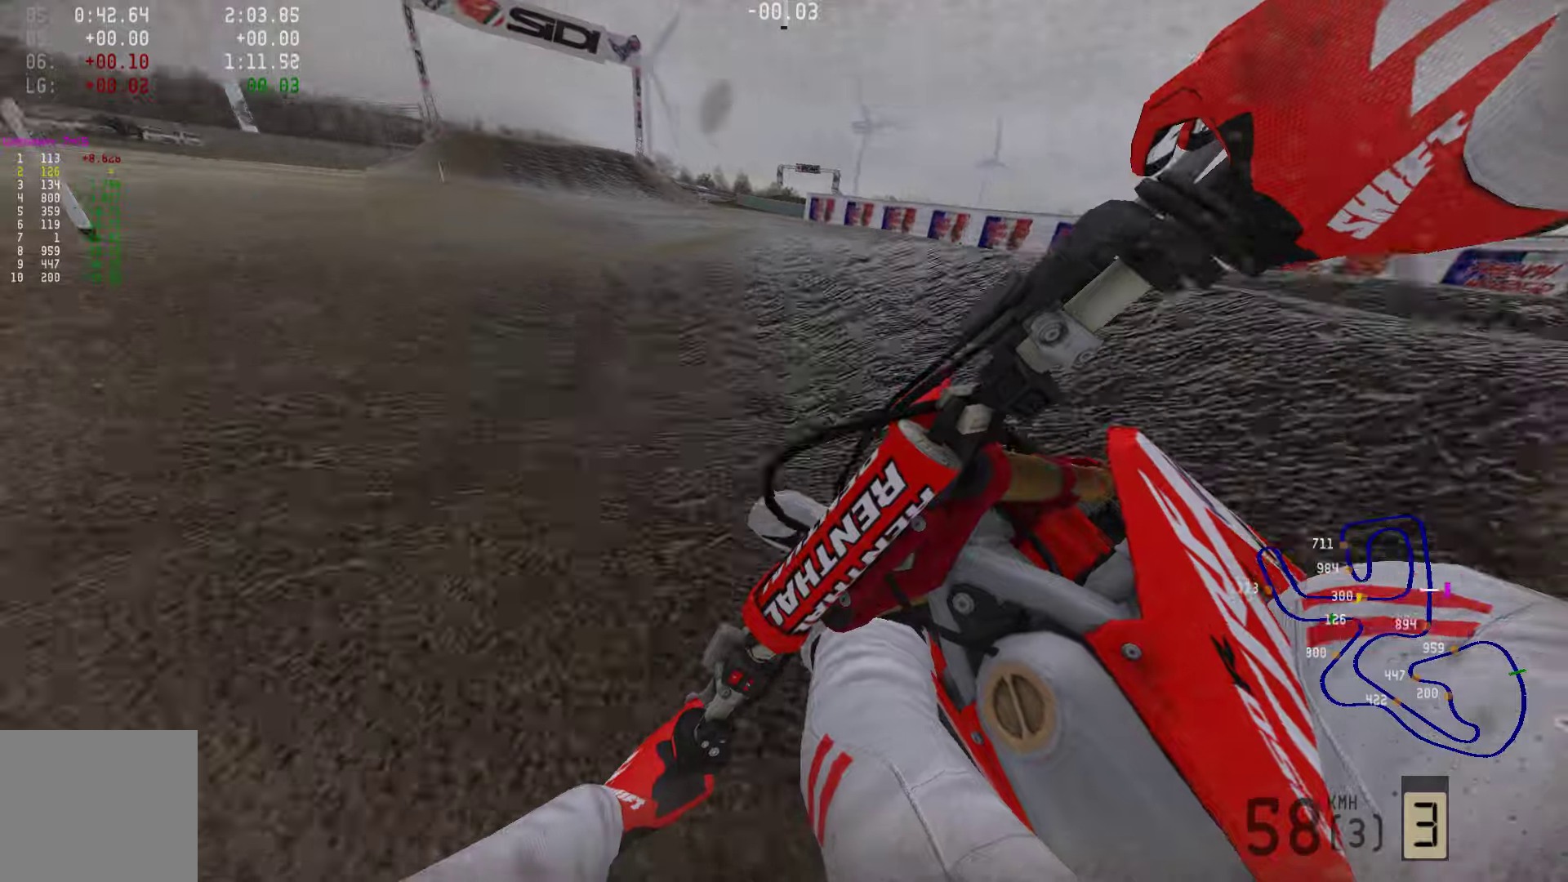
{"buttons": ["R2"], "left_stick": "center", "right_stick": "down", "events": [[232, "right_stick", "down"], [316, "R3", "down"], [484, "R3", "up"], [484, "left_stick", "center"]]}
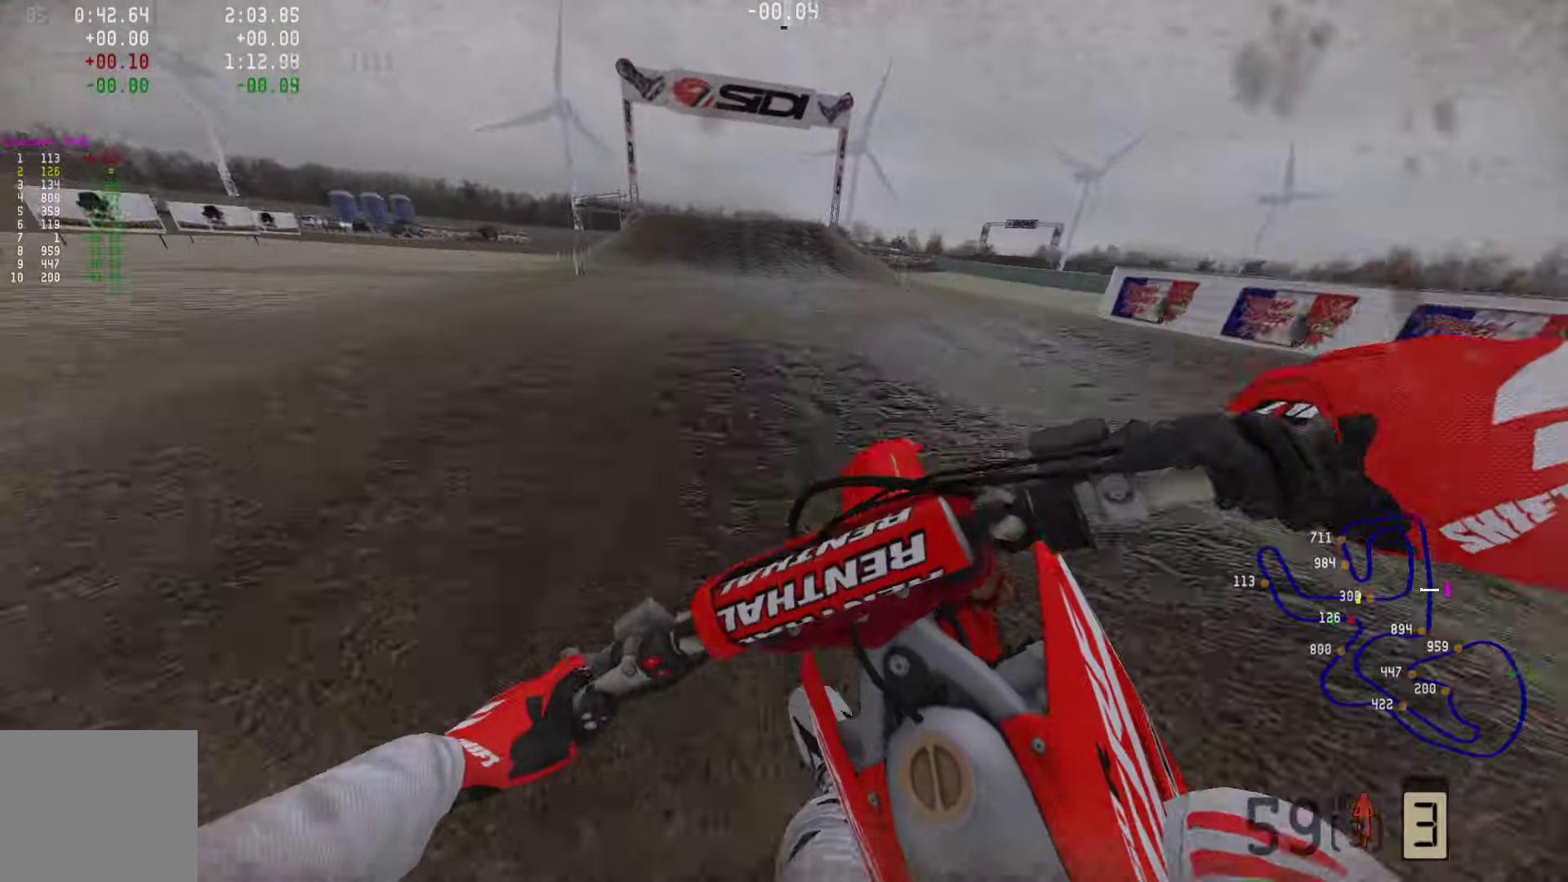
{"buttons": ["R2"], "left_stick": "center", "right_stick": "down", "events": []}
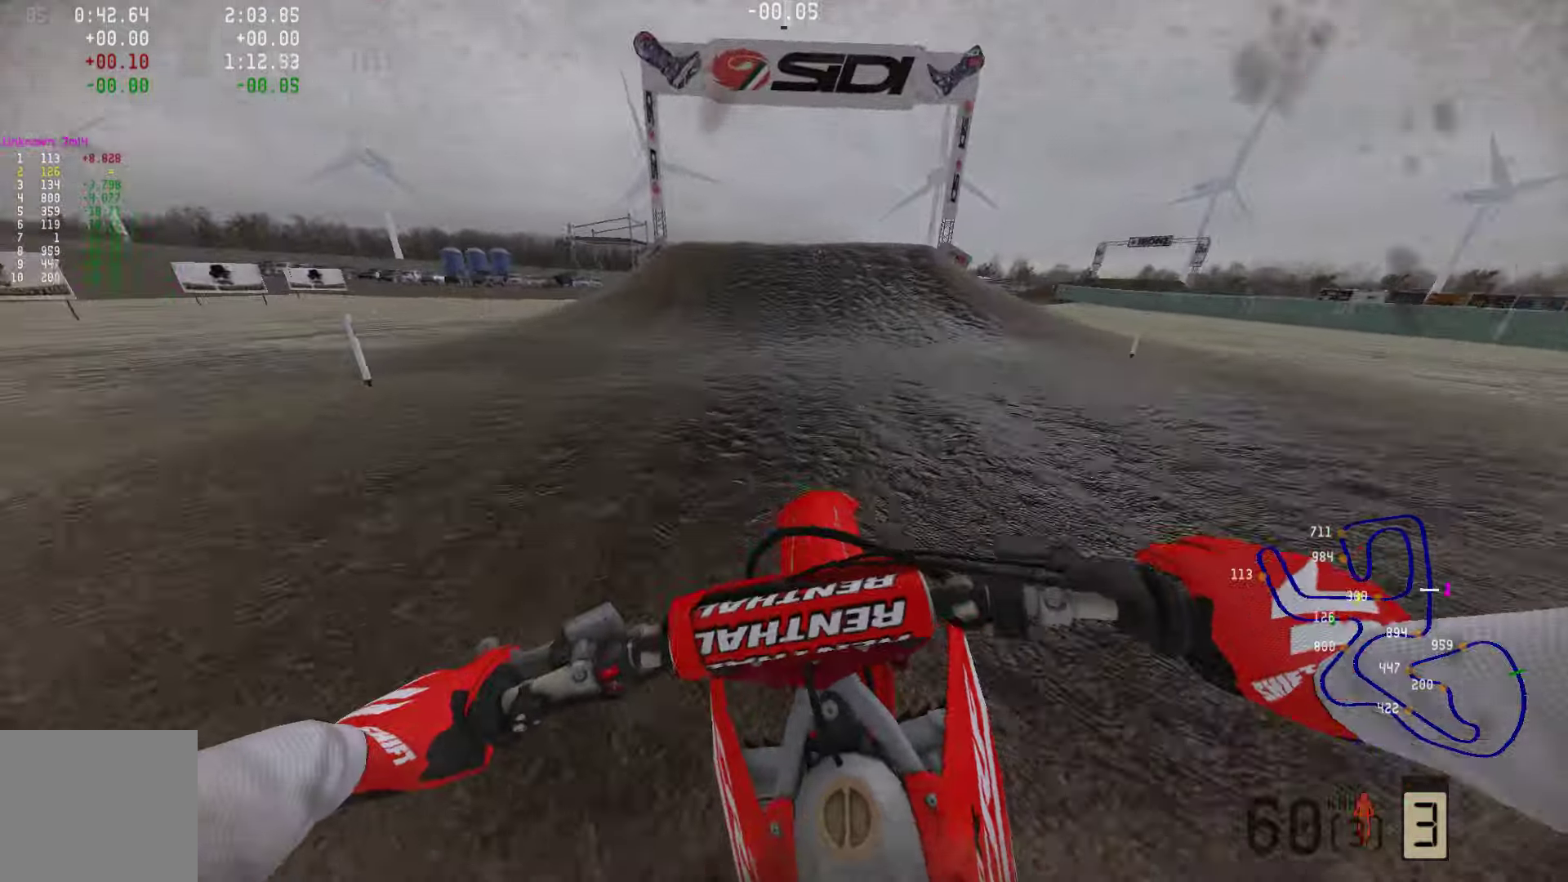
{"buttons": ["R2"], "left_stick": "center", "right_stick": "center", "events": [[379, "right_stick", "center"]]}
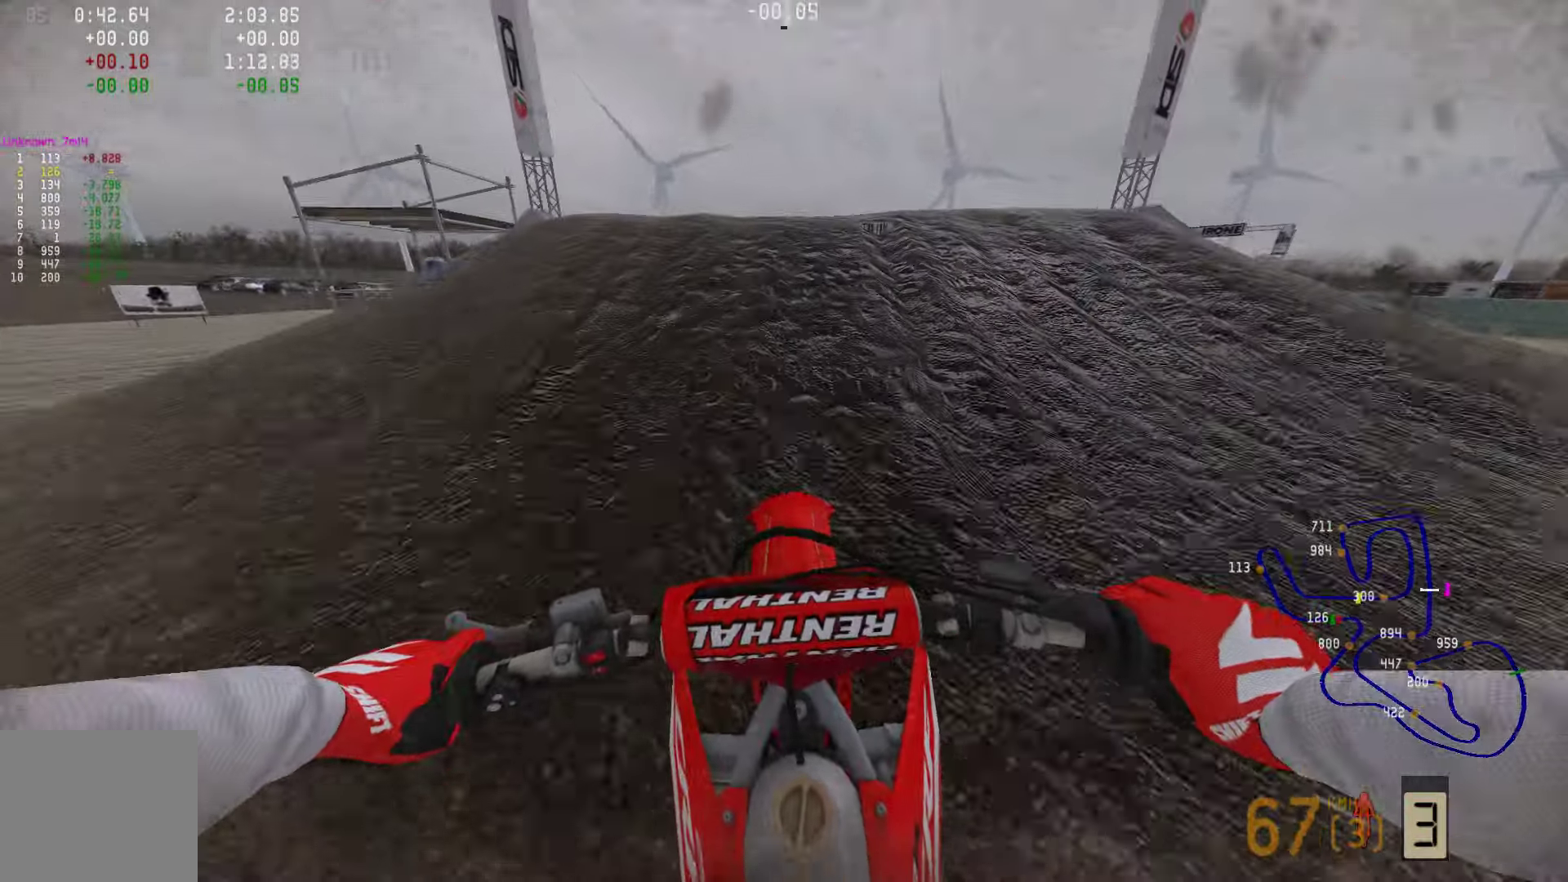
{"buttons": [], "left_stick": "center", "right_stick": "center", "events": [[232, "right_stick", "up"], [400, "right_stick", "center"], [442, "R2", "up"]]}